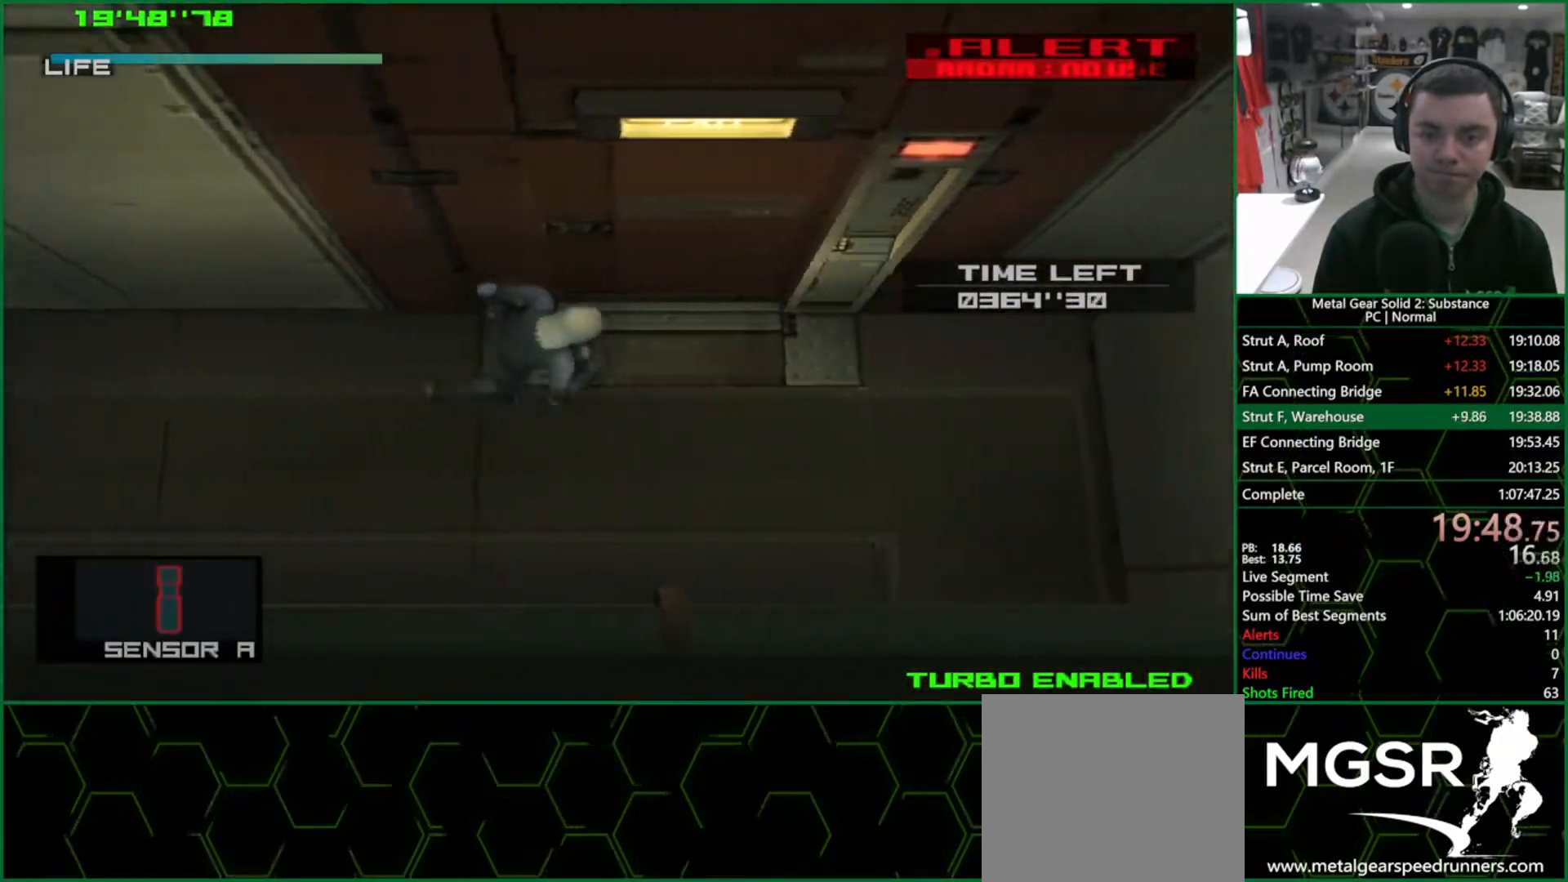
Gameplay with a controller (PlayStation layout); each line is a JSON object with the inputs held at the frame after it. "events" lists button and stick changes between this image and that frame as [ms after this image, input, new state], when the widget could be followed in between. Not read: L3 R3.
{"buttons": [], "left_stick": "left", "right_stick": "center", "events": [[167, "left_stick", "up-left"], [217, "left_stick", "left"], [267, "CROSS", "down"], [383, "L1", "up"], [417, "CROSS", "up"]]}
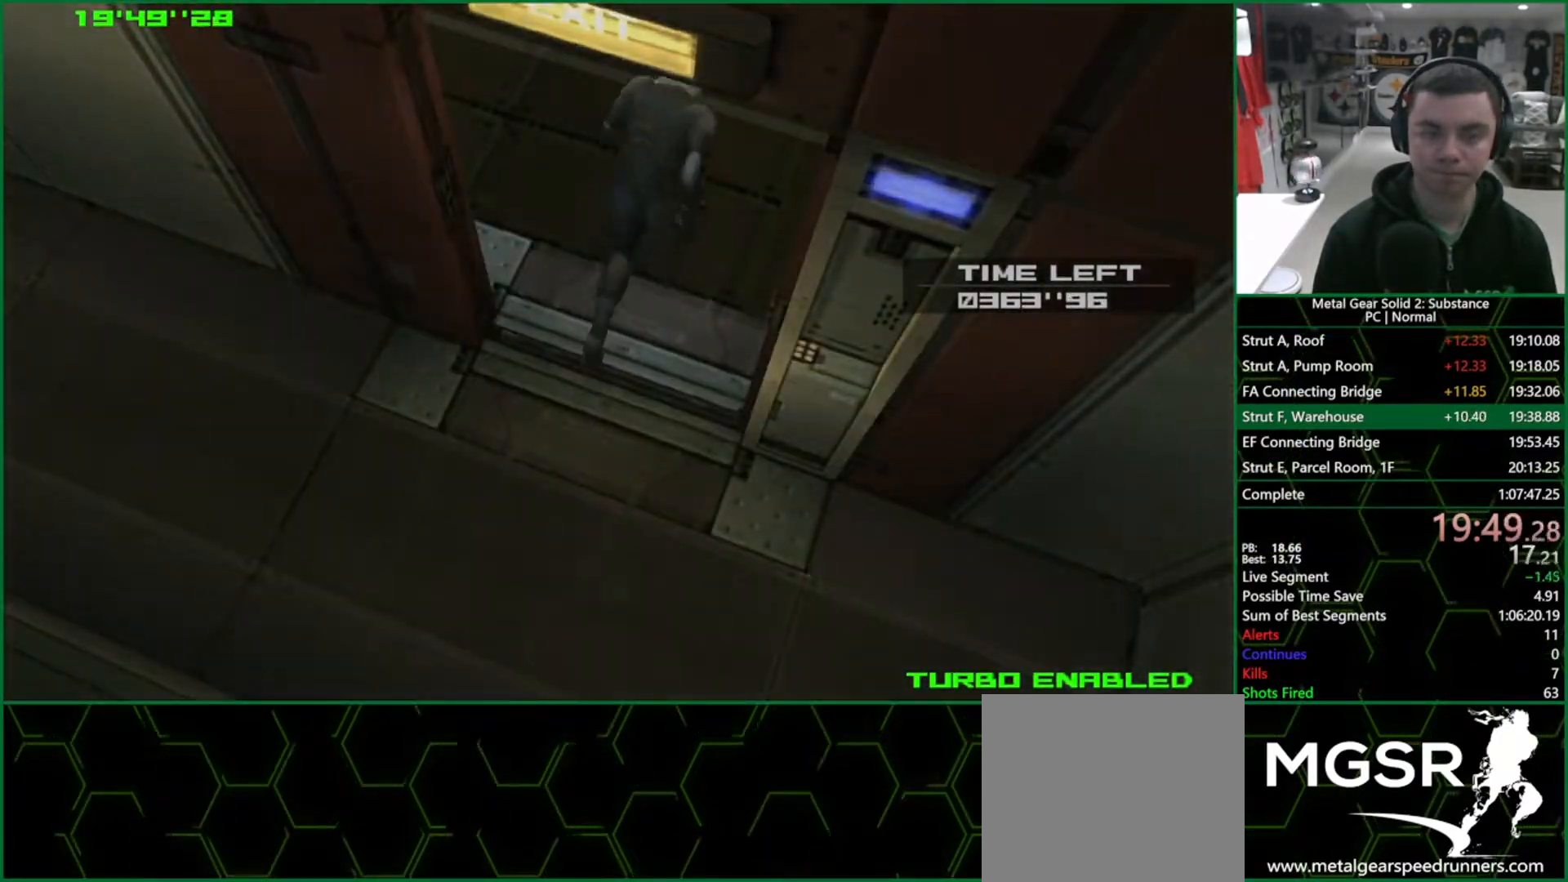
{"buttons": [], "left_stick": "left", "right_stick": "center", "events": []}
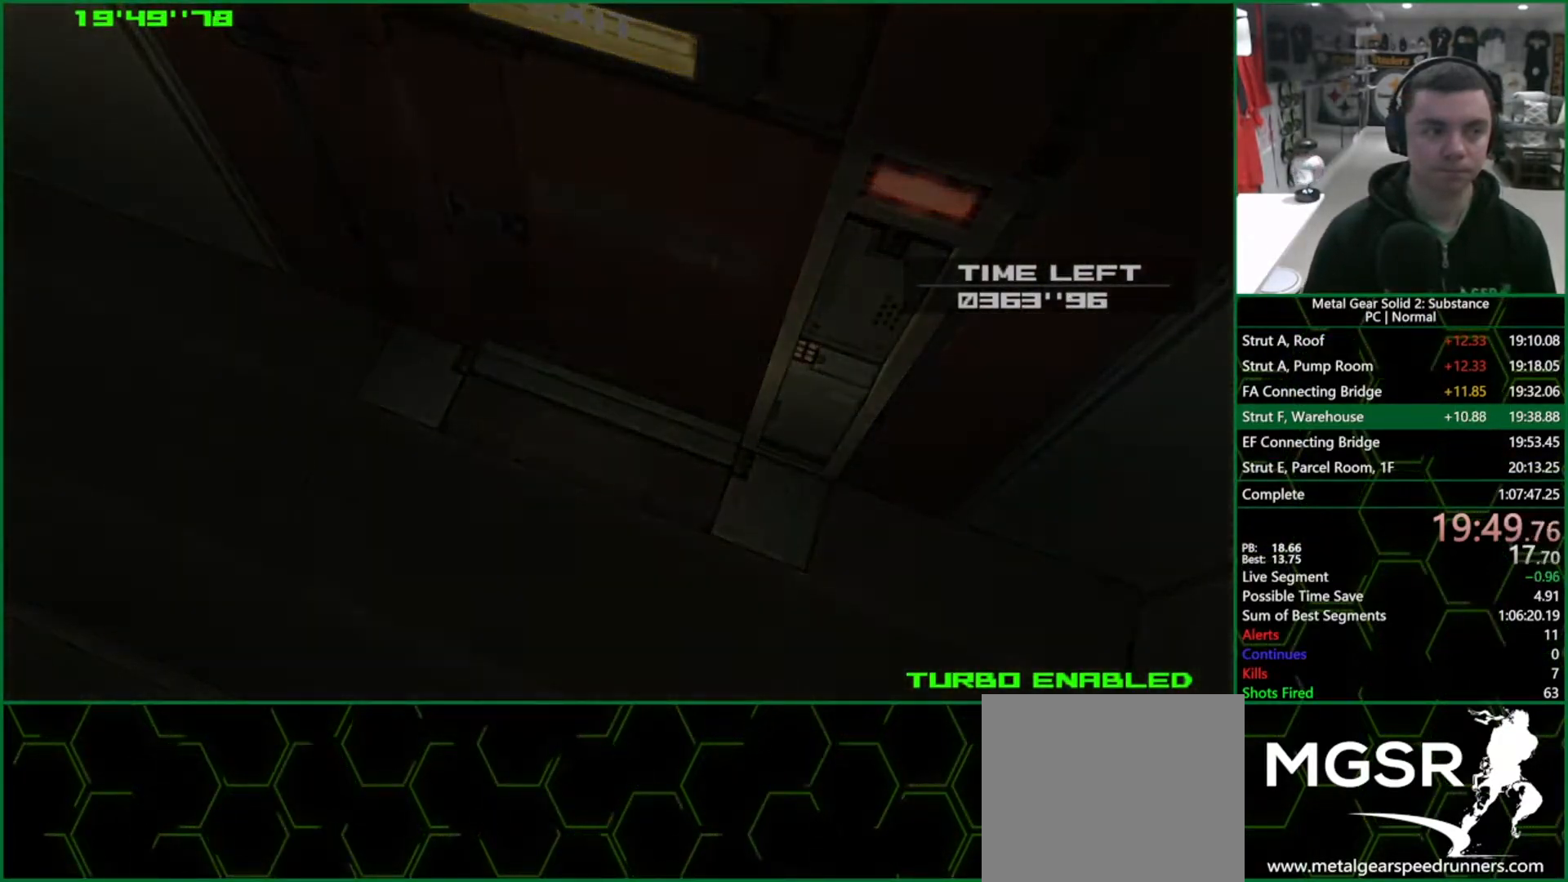
{"buttons": [], "left_stick": "left", "right_stick": "center", "events": [[150, "left_stick", "center"], [283, "left_stick", "left"]]}
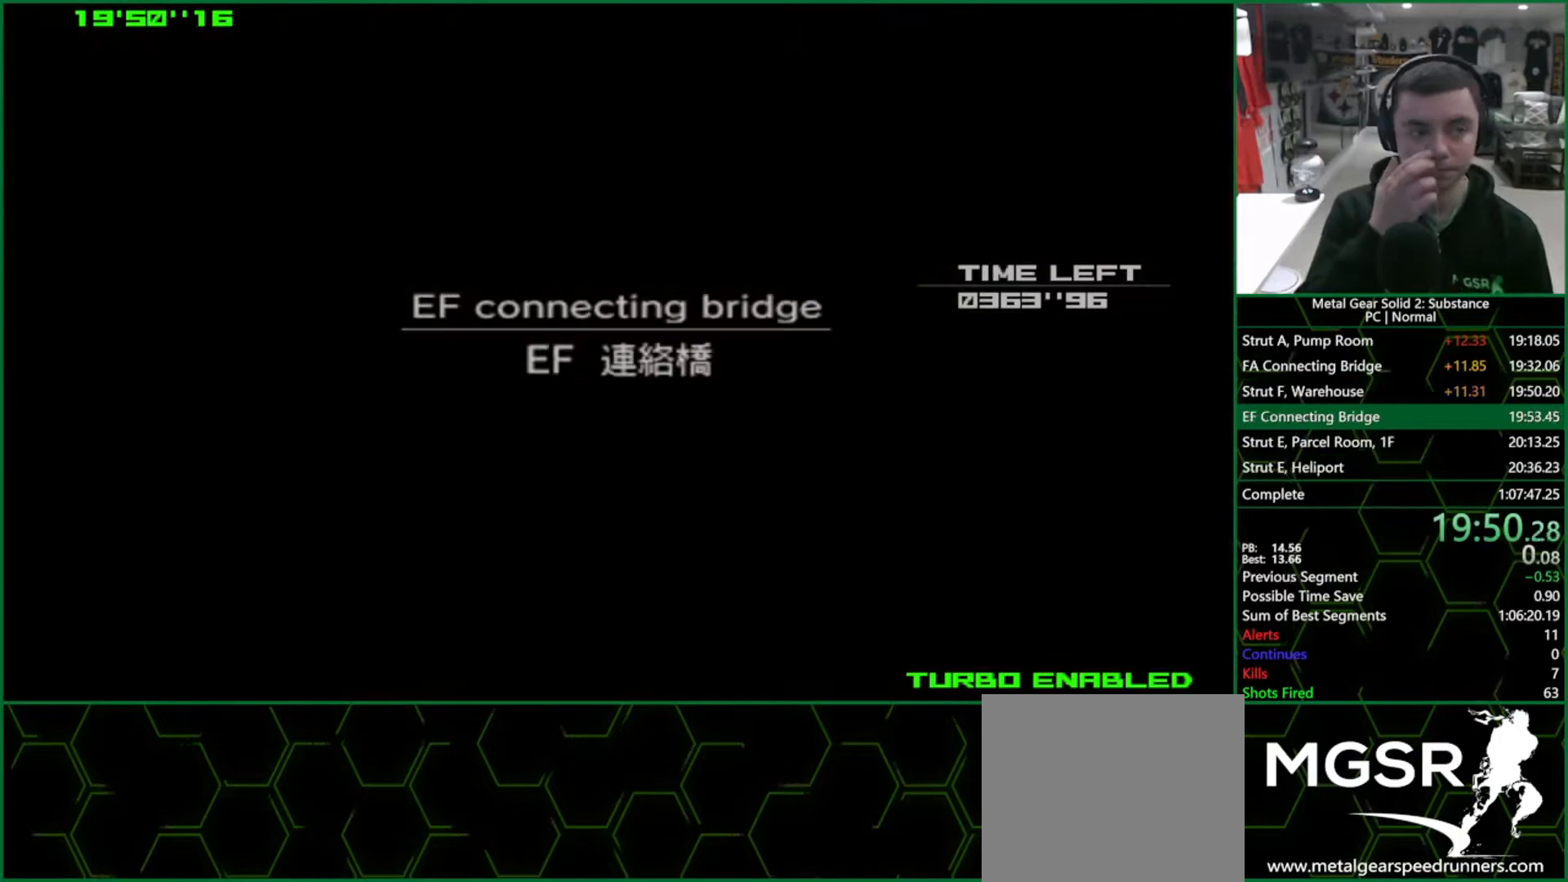
{"buttons": [], "left_stick": "left", "right_stick": "center", "events": []}
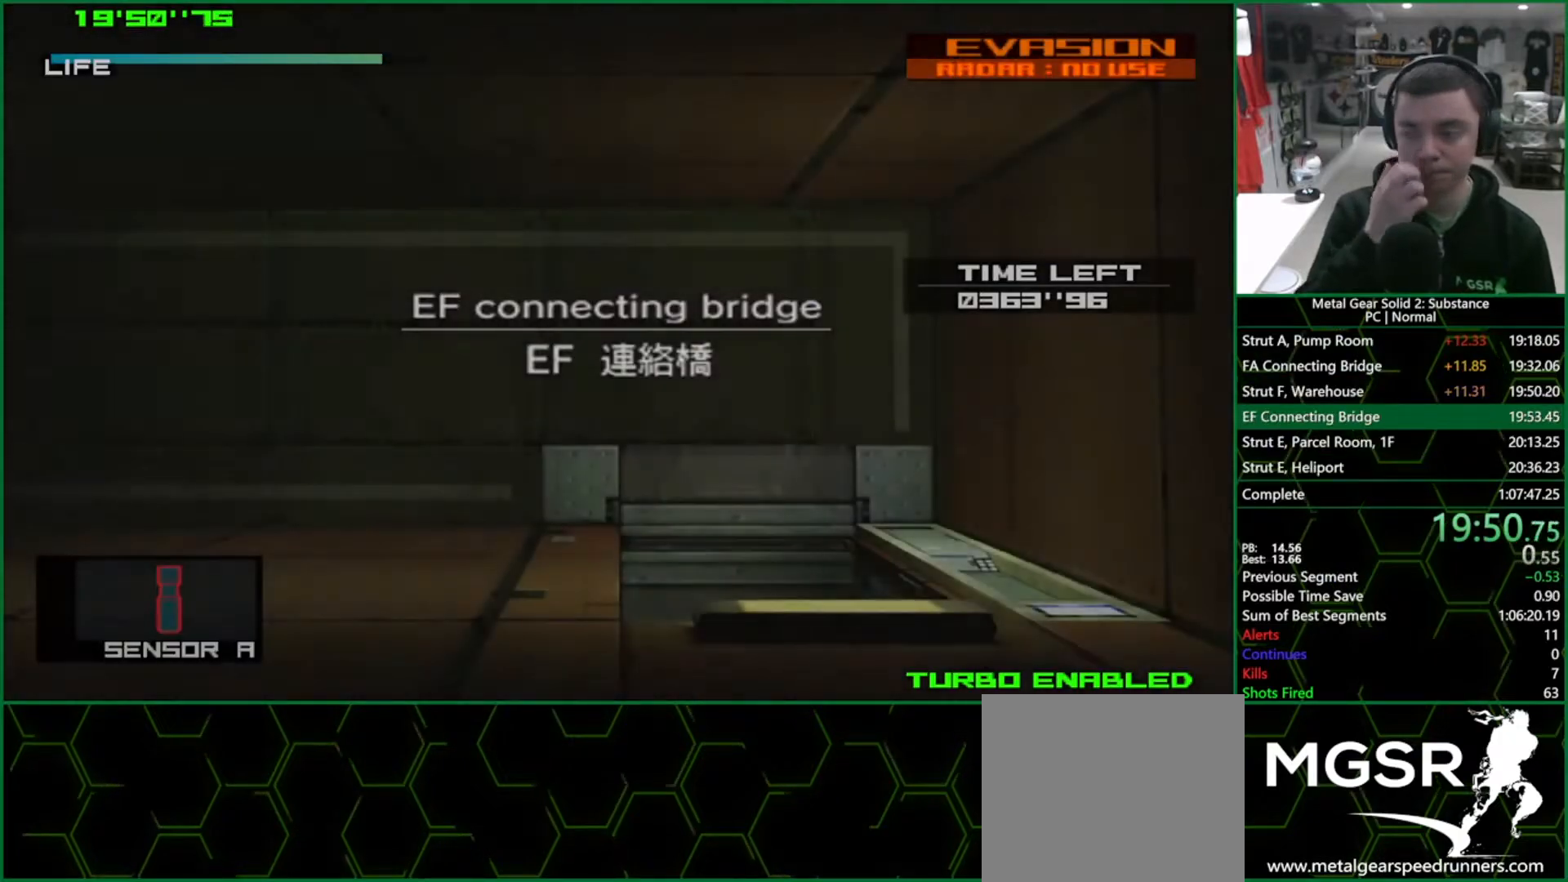
{"buttons": [], "left_stick": "left", "right_stick": "center", "events": []}
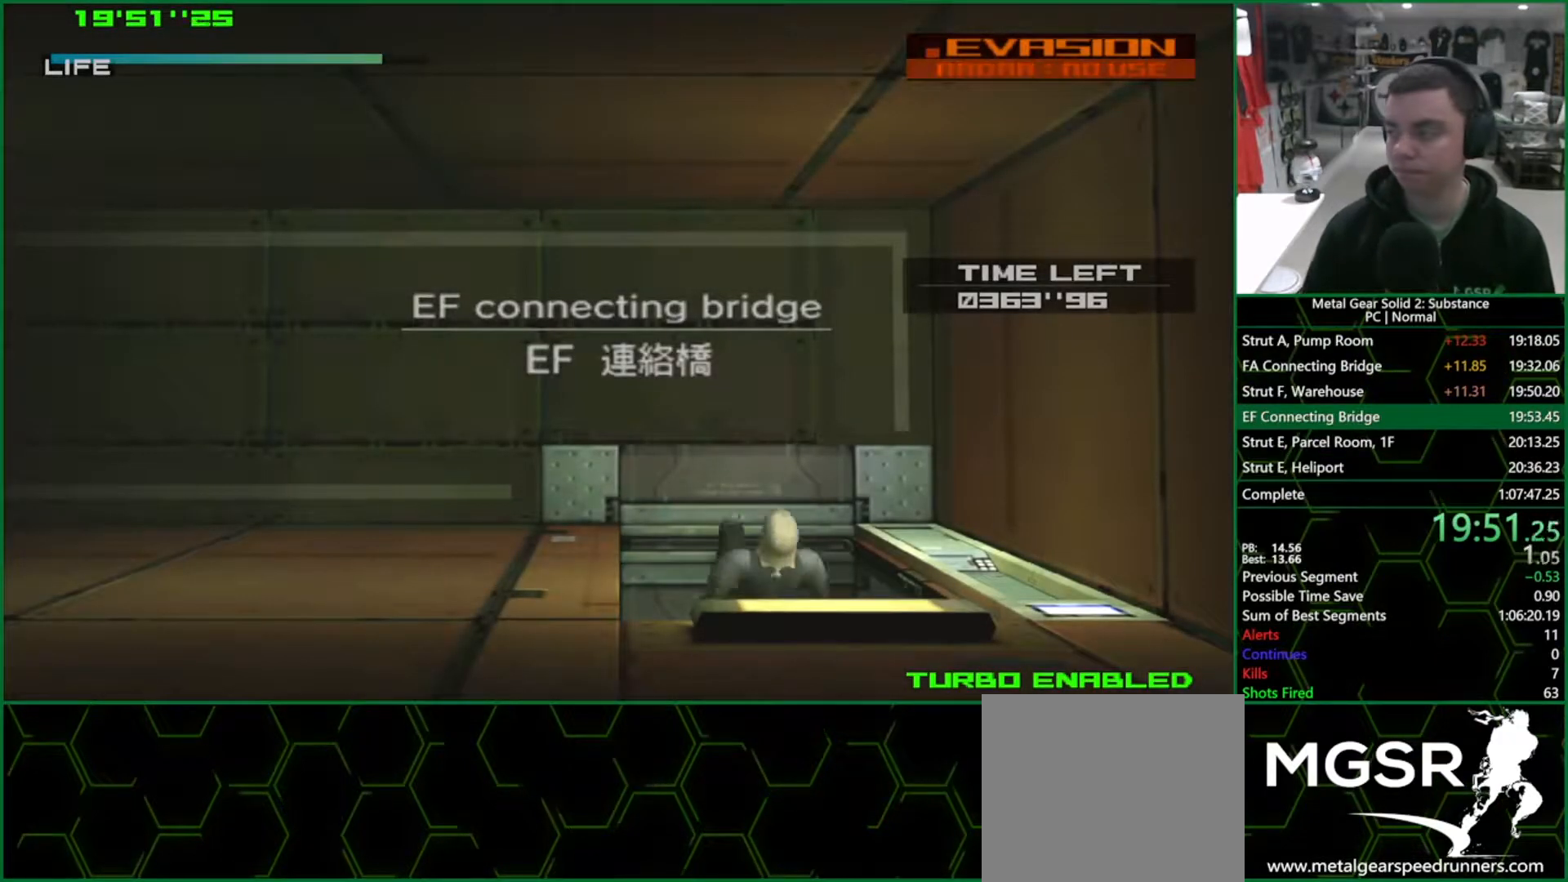
{"buttons": [], "left_stick": "left", "right_stick": "center", "events": []}
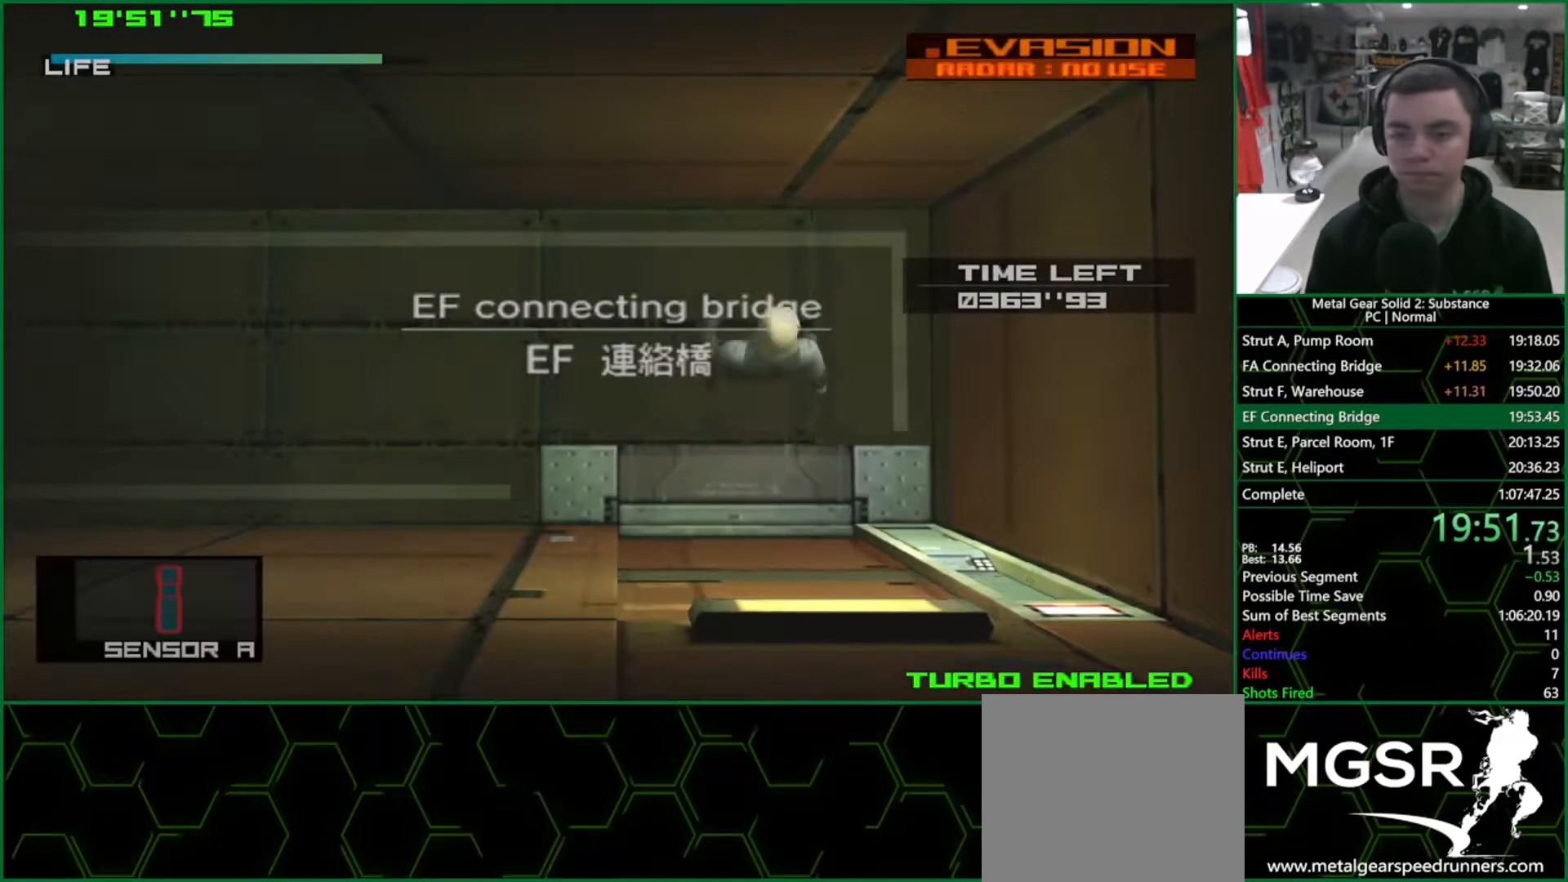
{"buttons": [], "left_stick": "left", "right_stick": "center", "events": []}
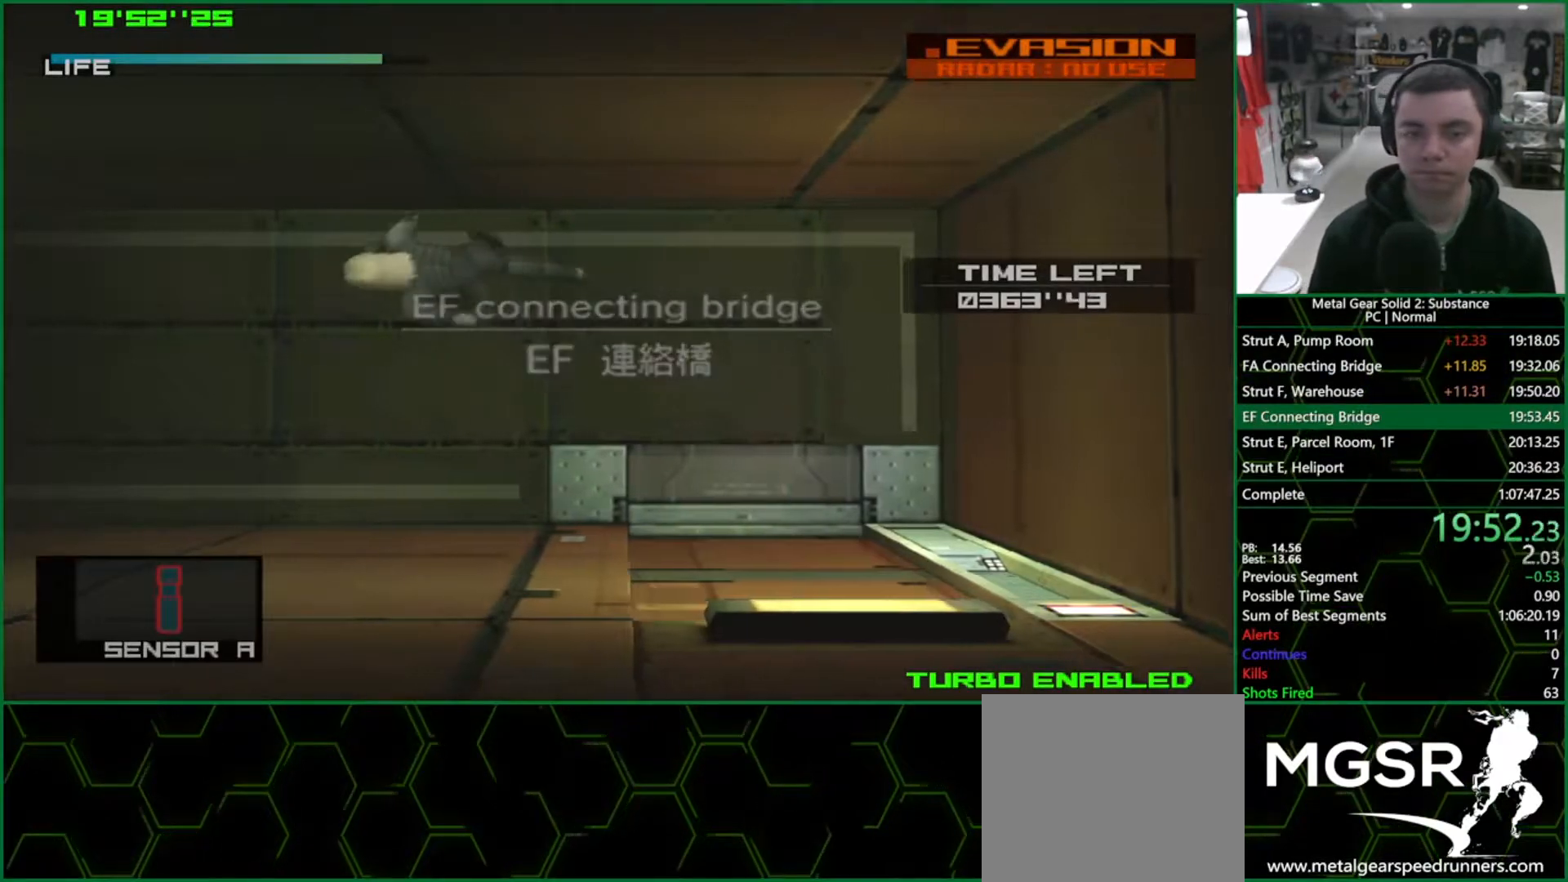
{"buttons": [], "left_stick": "left", "right_stick": "center", "events": []}
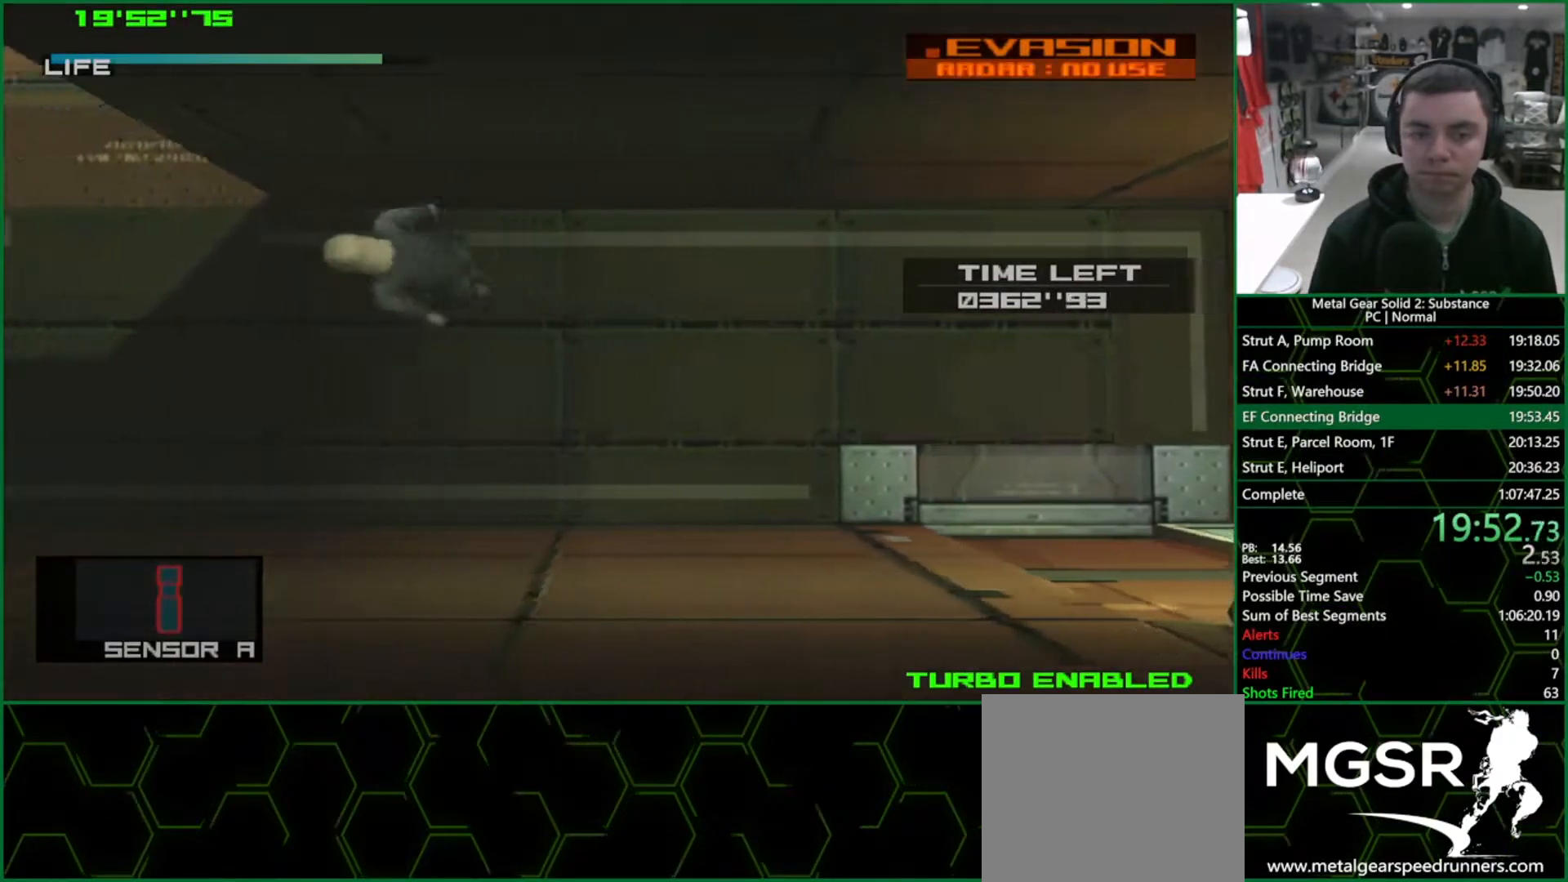
{"buttons": [], "left_stick": "up-right", "right_stick": "center", "events": [[350, "left_stick", "up-right"]]}
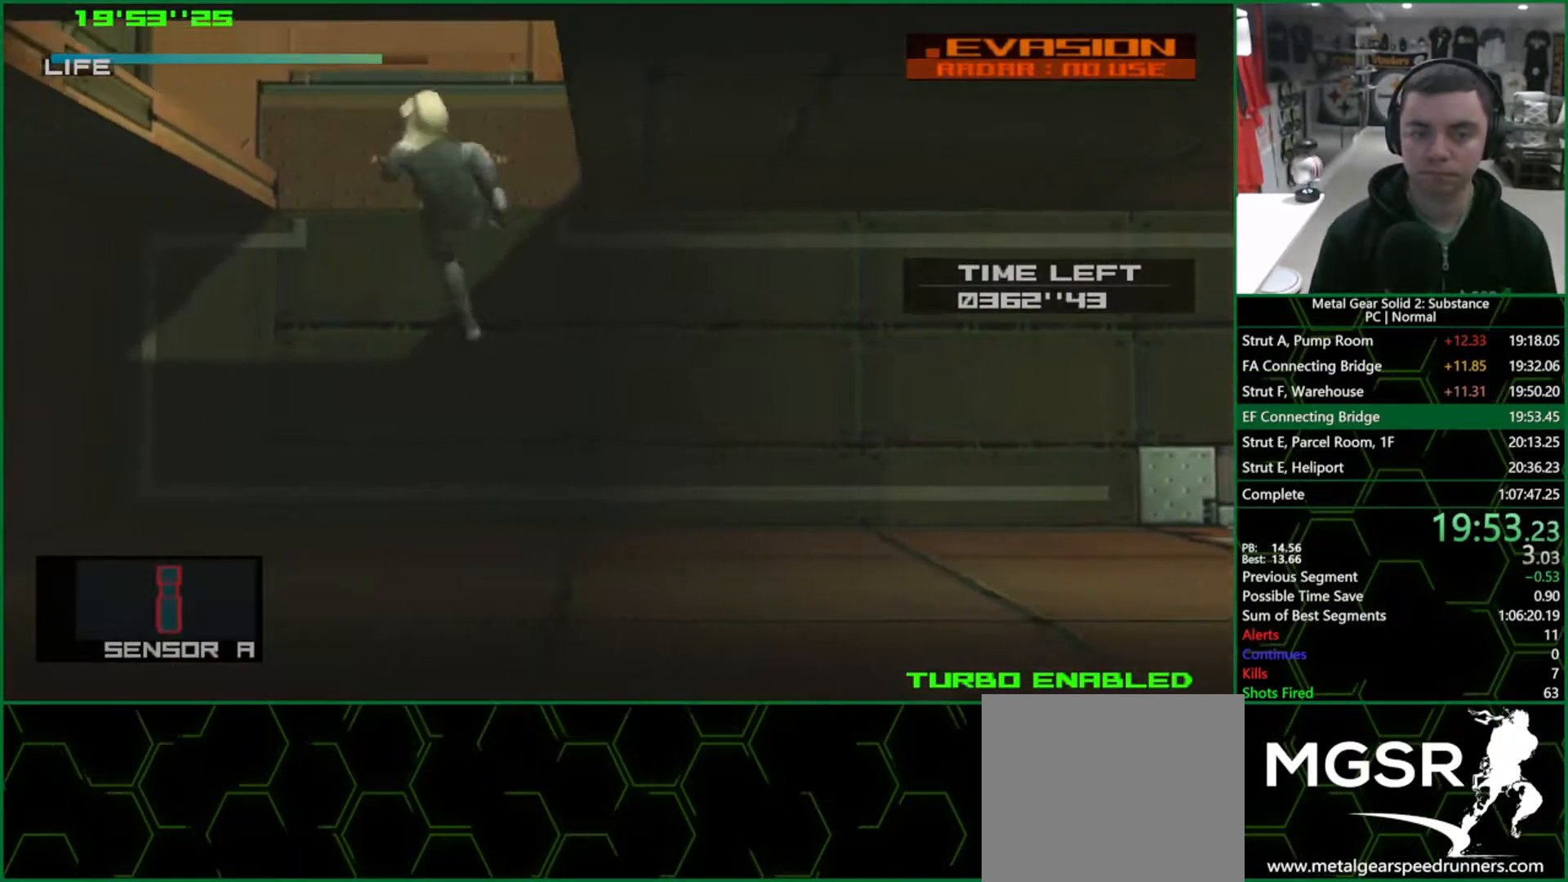
{"buttons": [], "left_stick": "up", "right_stick": "center", "events": [[17, "left_stick", "up"], [133, "CROSS", "down"], [333, "CROSS", "up"]]}
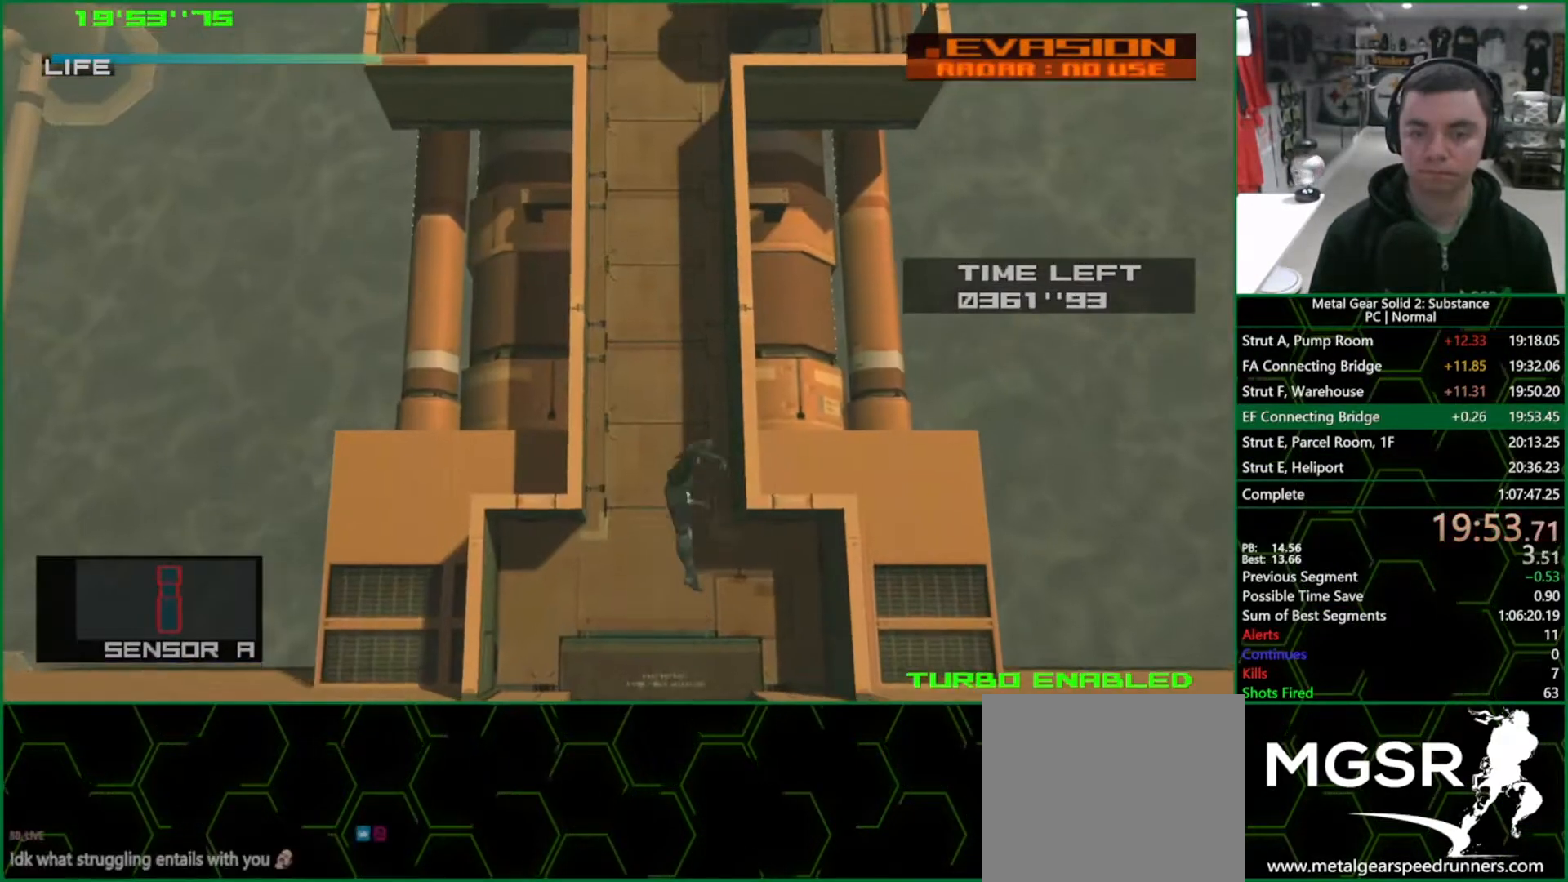
{"buttons": [], "left_stick": "up", "right_stick": "center", "events": []}
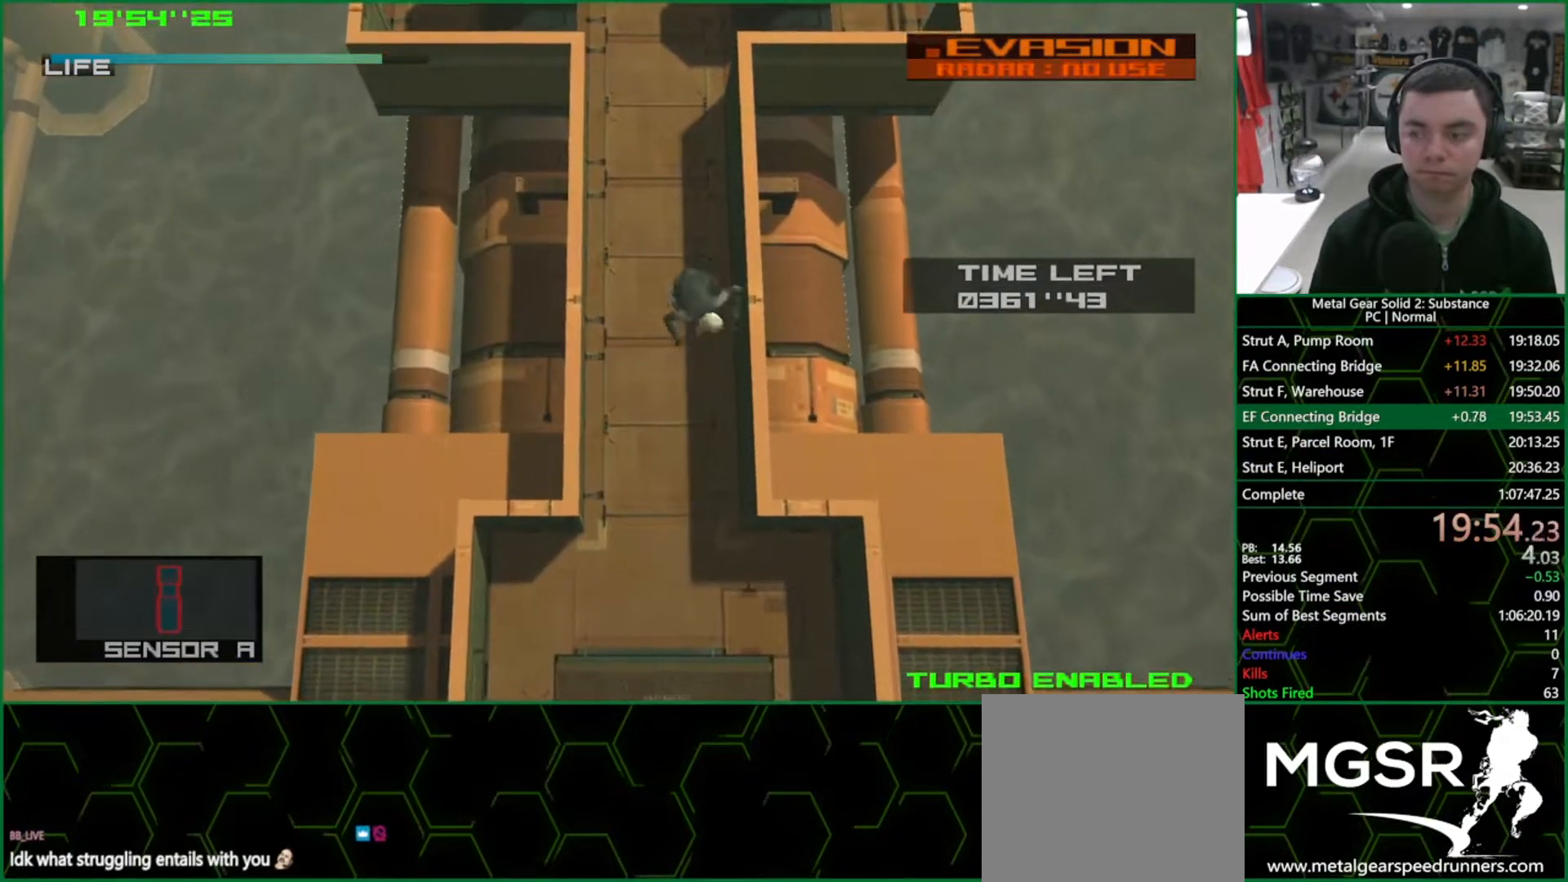
{"buttons": [], "left_stick": "up", "right_stick": "center", "events": [[317, "CROSS", "down"], [483, "CROSS", "up"]]}
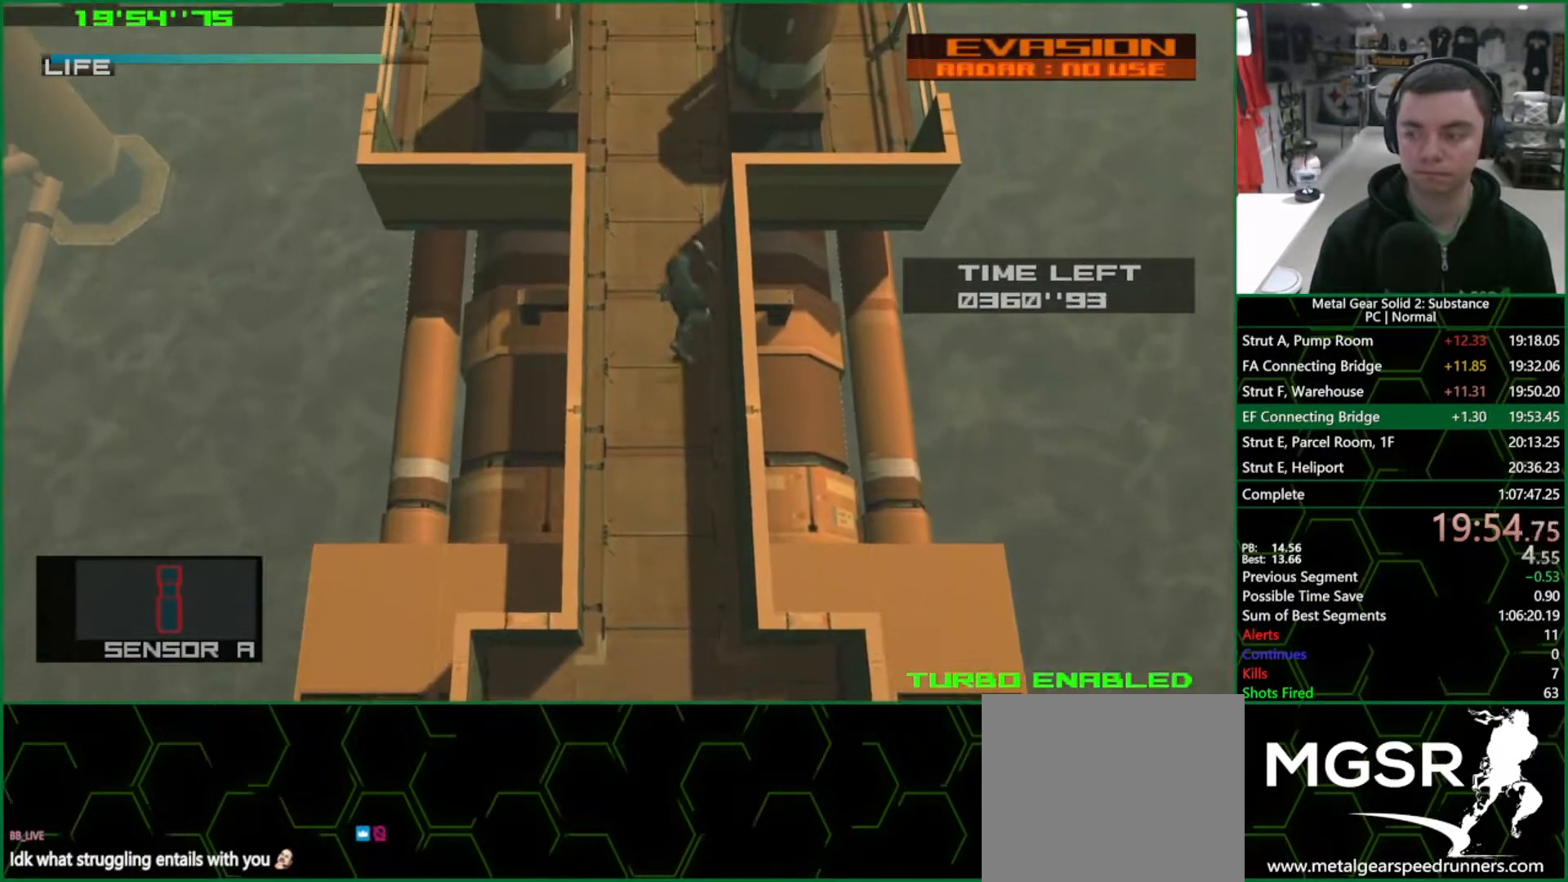
{"buttons": [], "left_stick": "up-right", "right_stick": "center", "events": [[433, "left_stick", "up-right"]]}
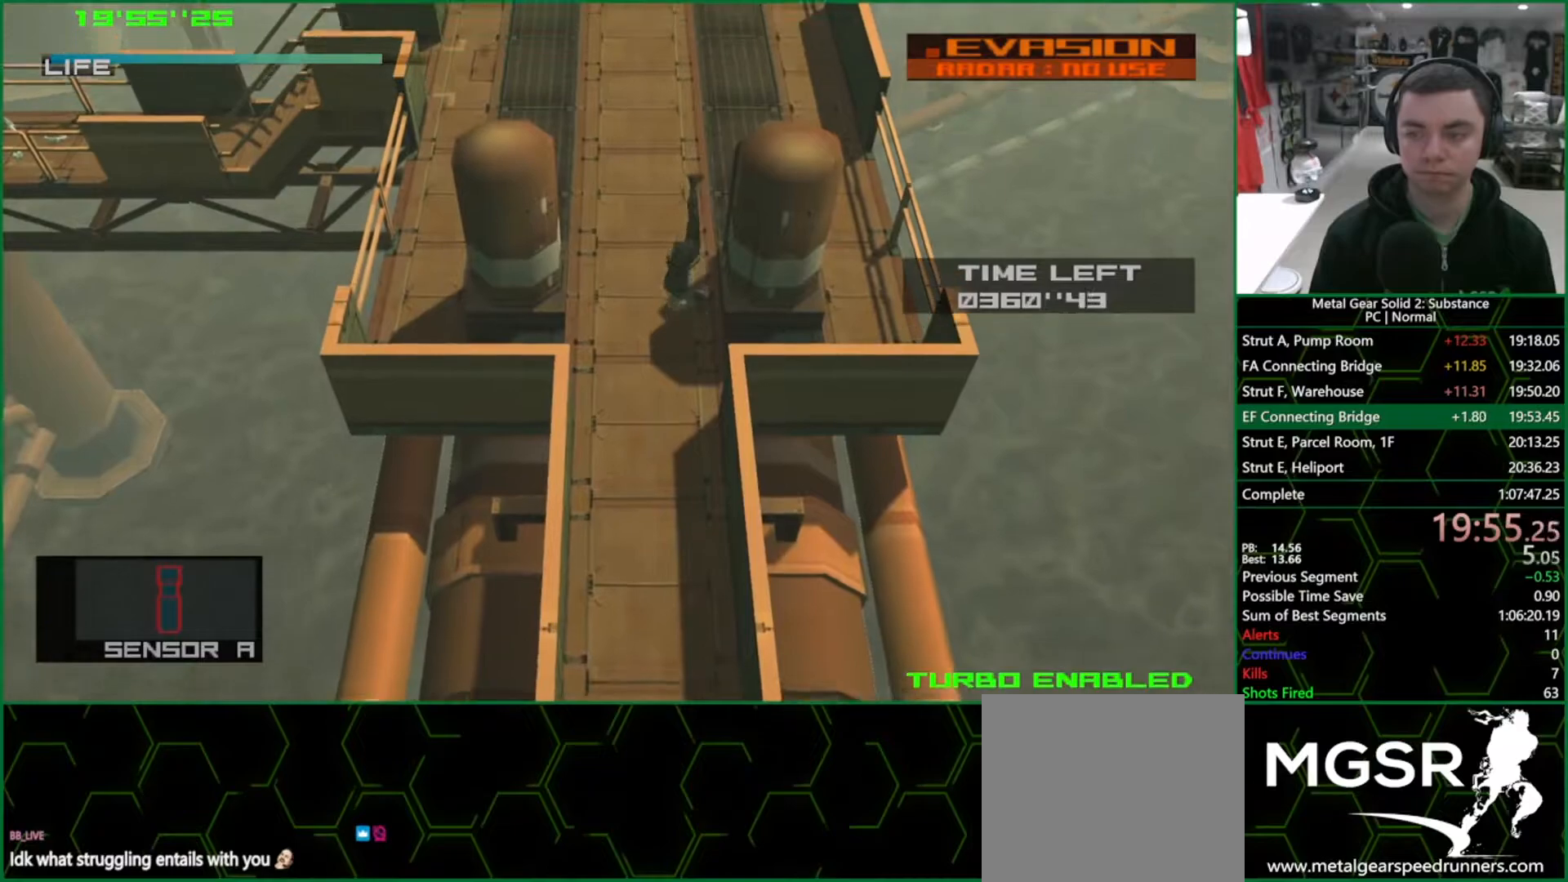
{"buttons": [], "left_stick": "up-right", "right_stick": "center", "events": []}
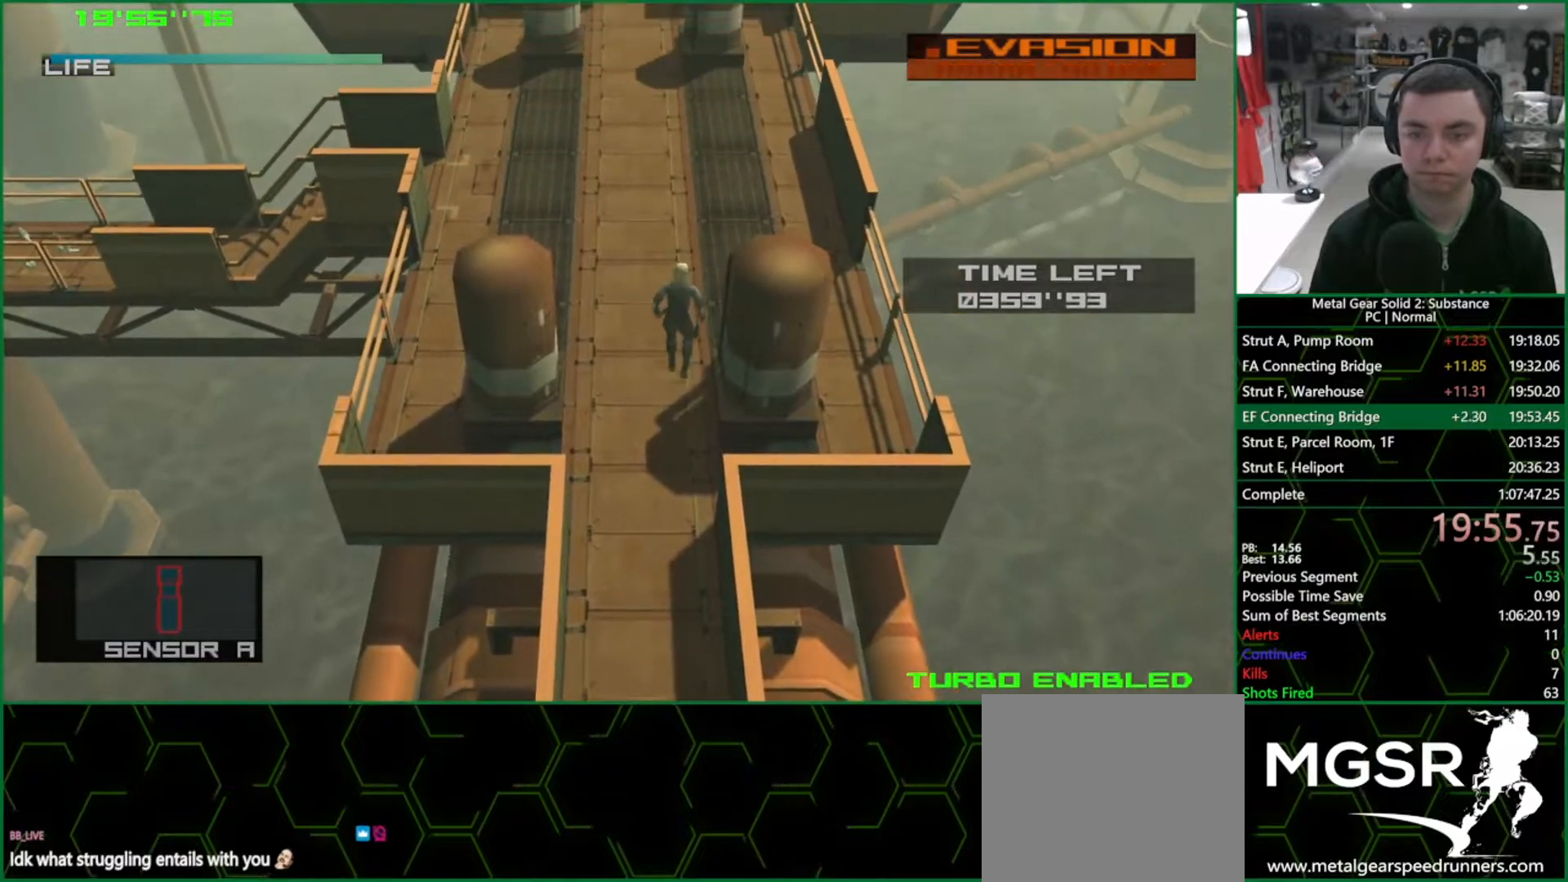
{"buttons": [], "left_stick": "up", "right_stick": "center", "events": [[250, "left_stick", "up"]]}
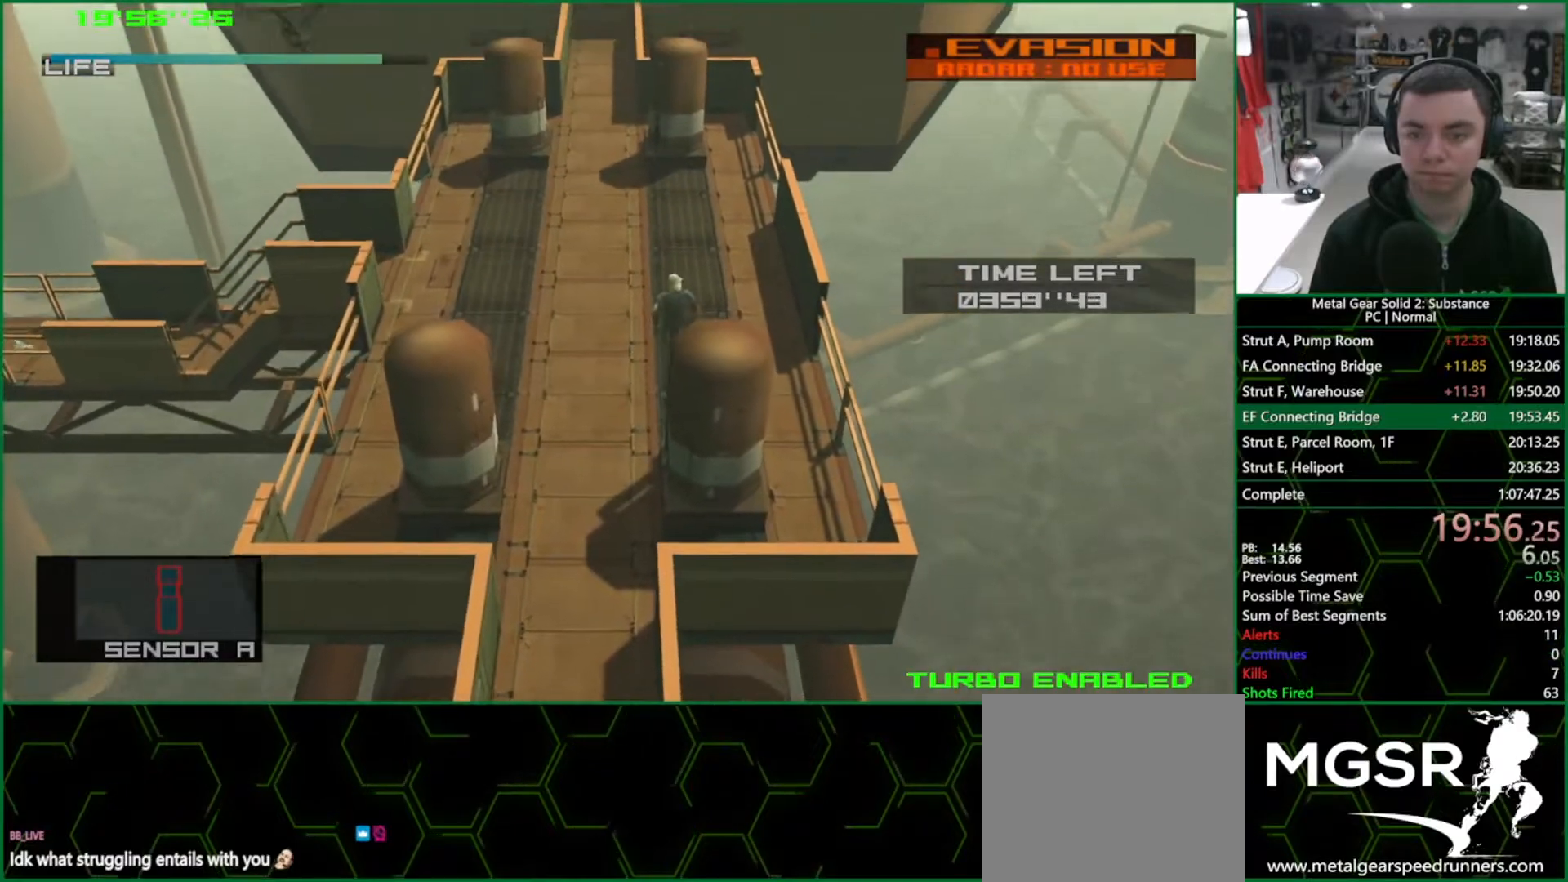
{"buttons": [], "left_stick": "up", "right_stick": "center", "events": []}
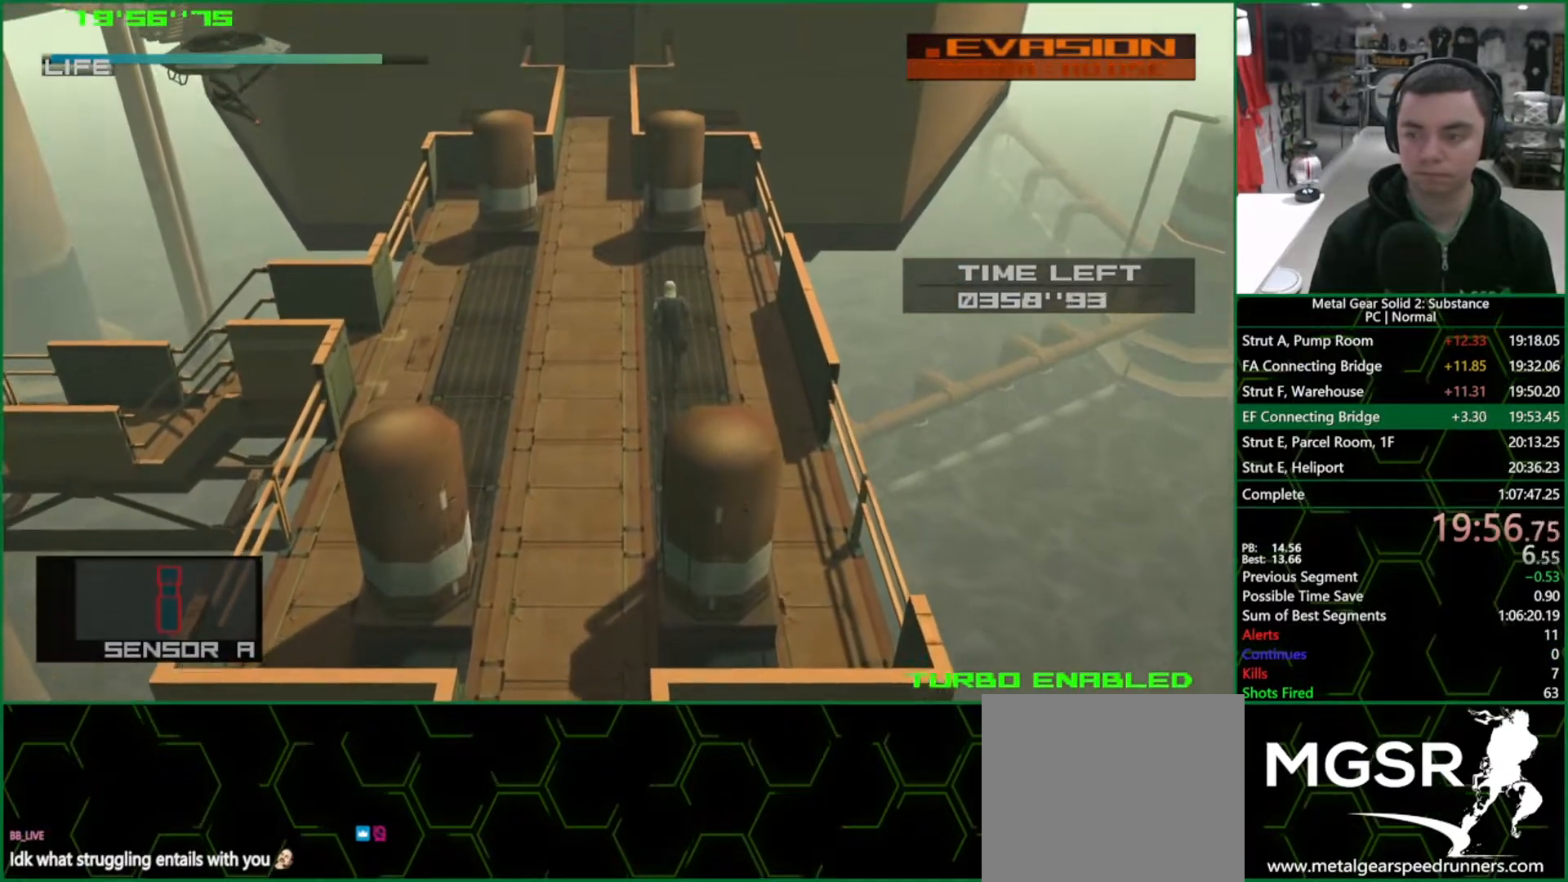
{"buttons": [], "left_stick": "up", "right_stick": "center", "events": [[383, "L2", "down"], [483, "L2", "up"]]}
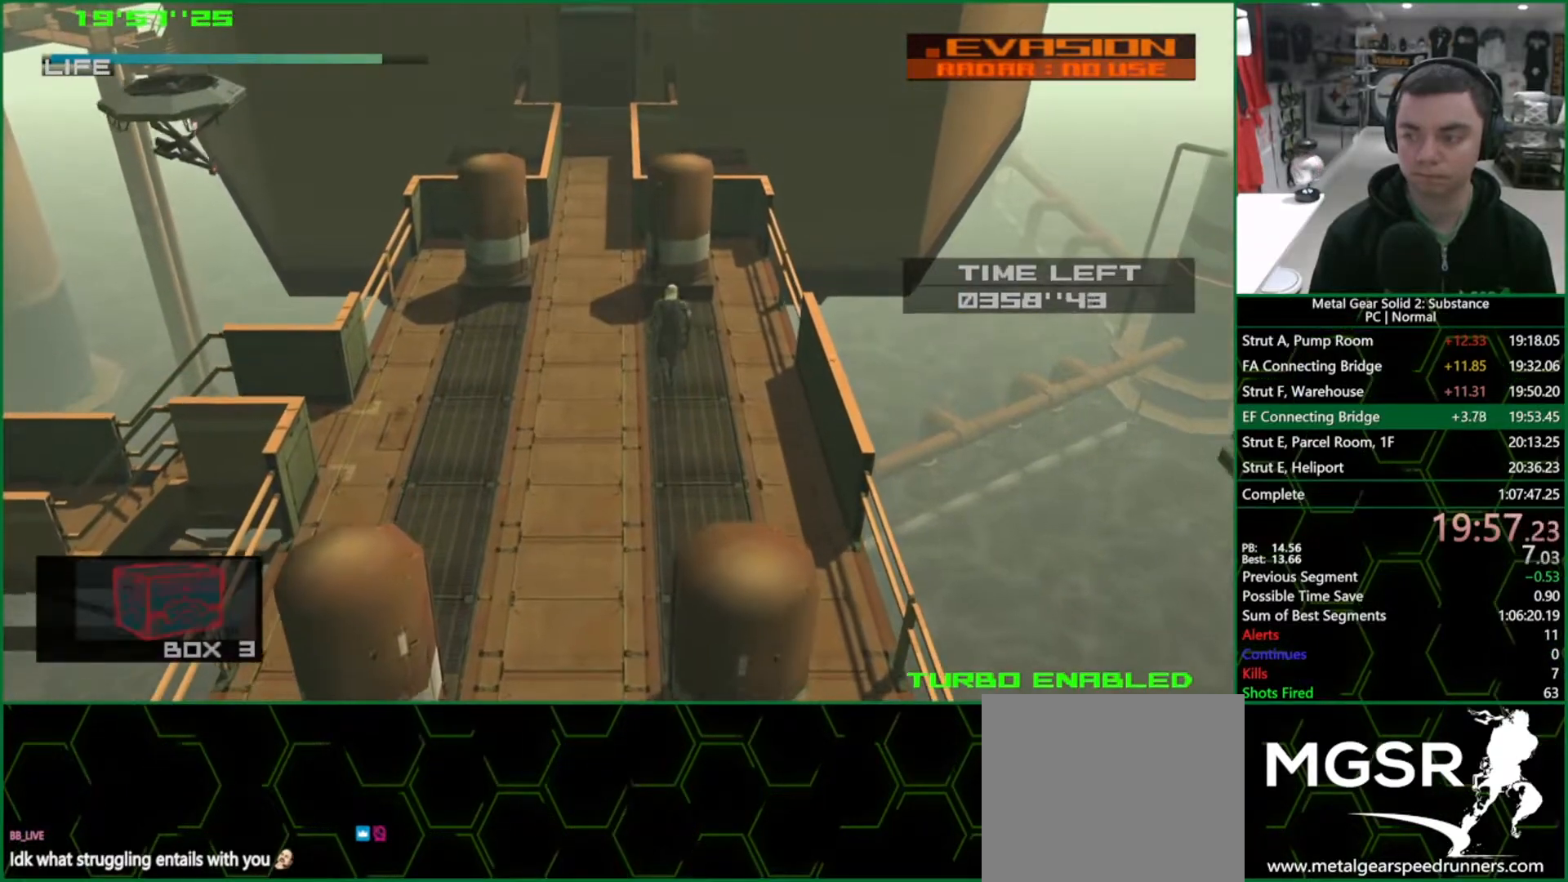
{"buttons": [], "left_stick": "up-left", "right_stick": "center", "events": [[400, "left_stick", "up-left"]]}
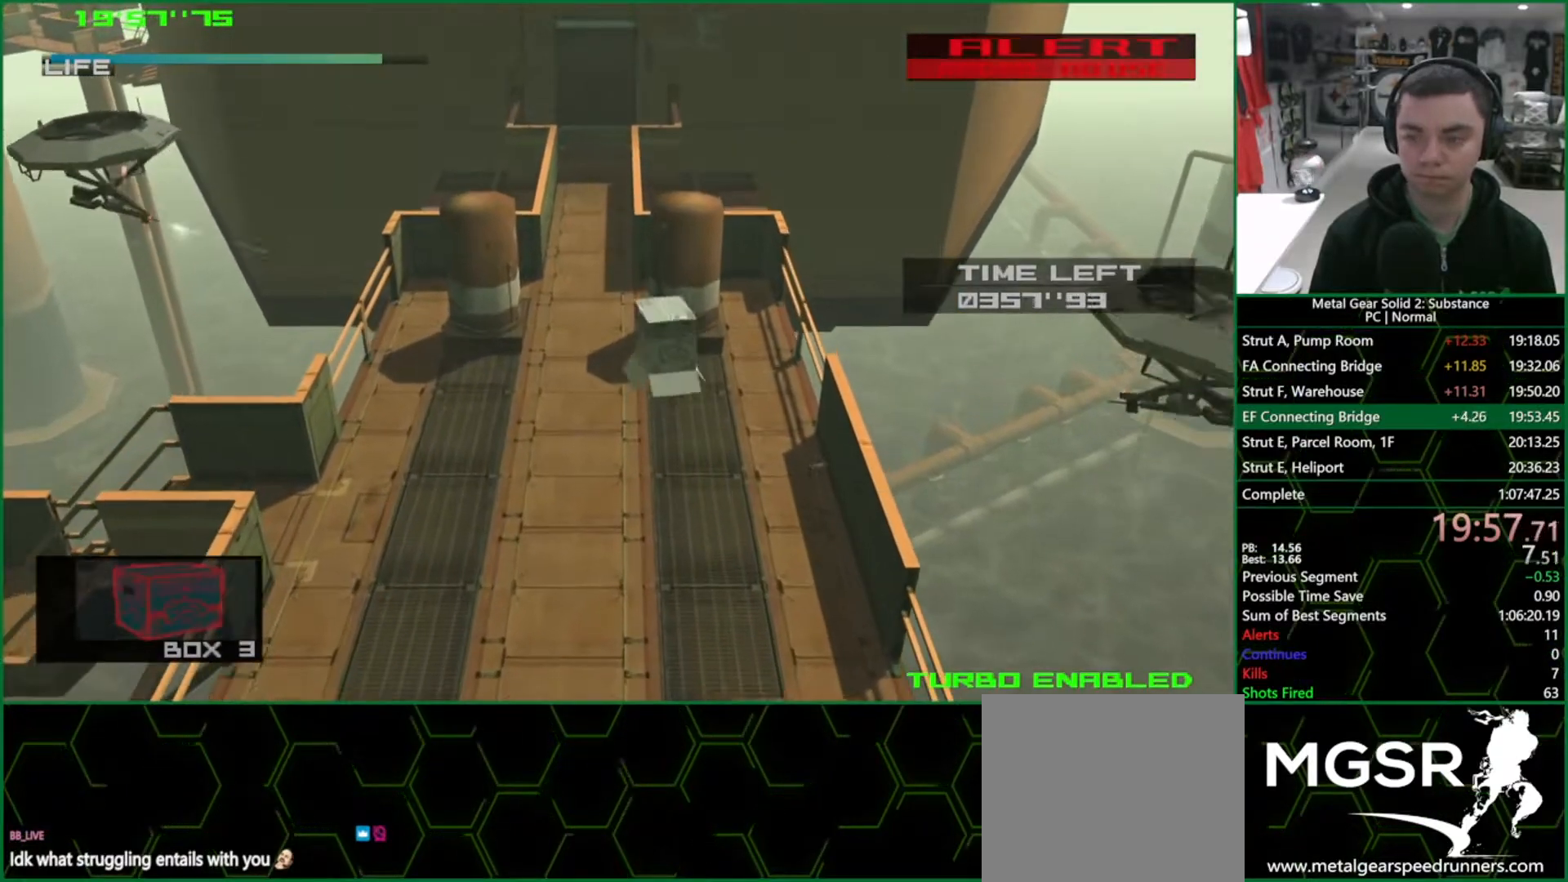
{"buttons": [], "left_stick": "up", "right_stick": "center", "events": [[333, "left_stick", "up"]]}
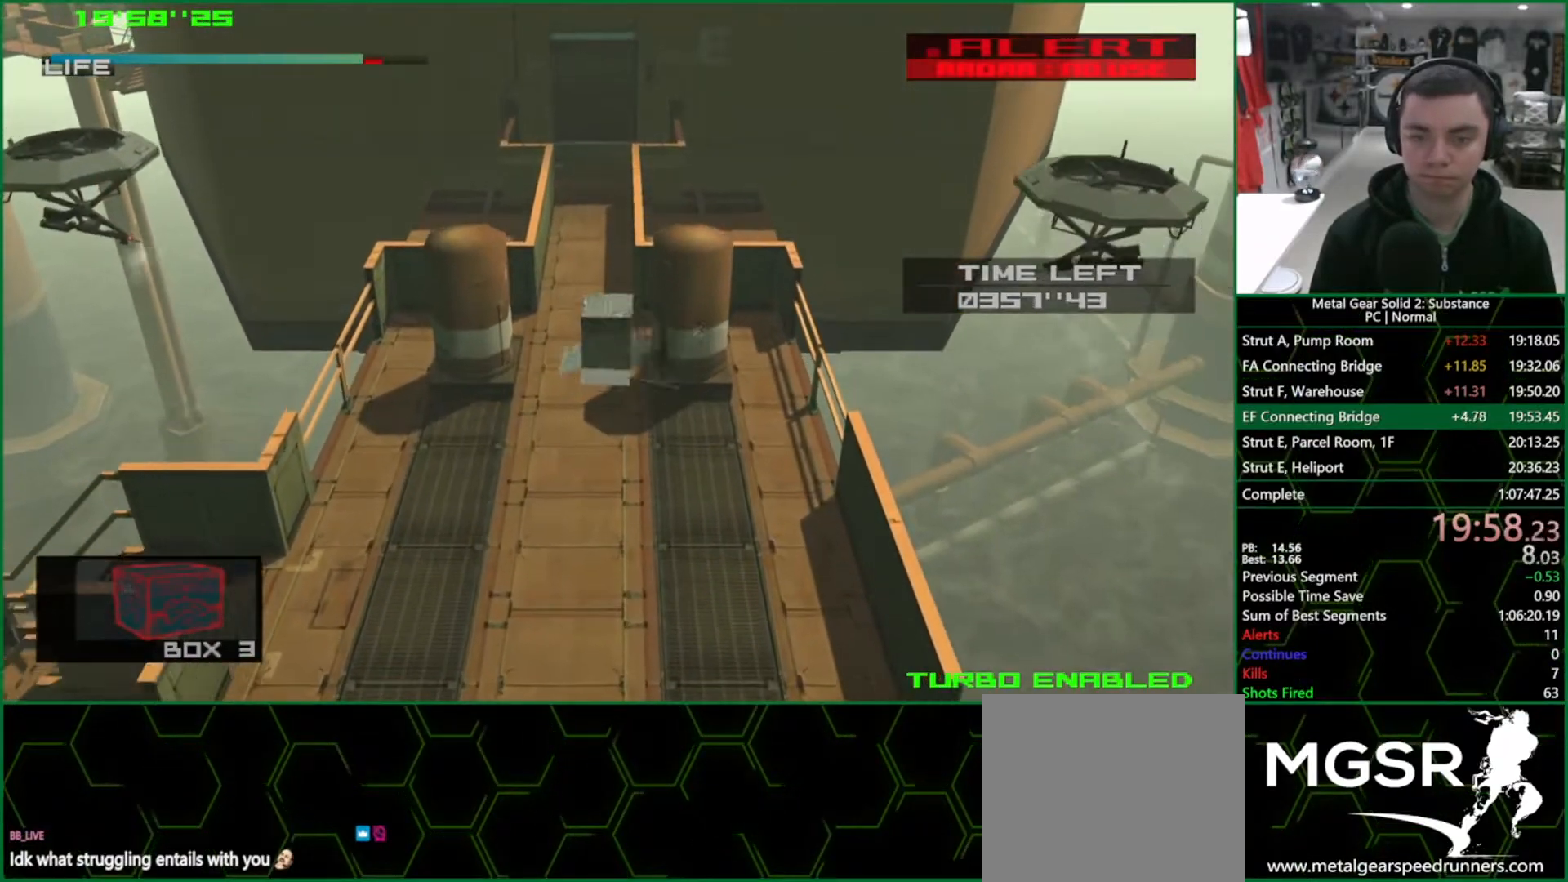
{"buttons": [], "left_stick": "up", "right_stick": "center", "events": []}
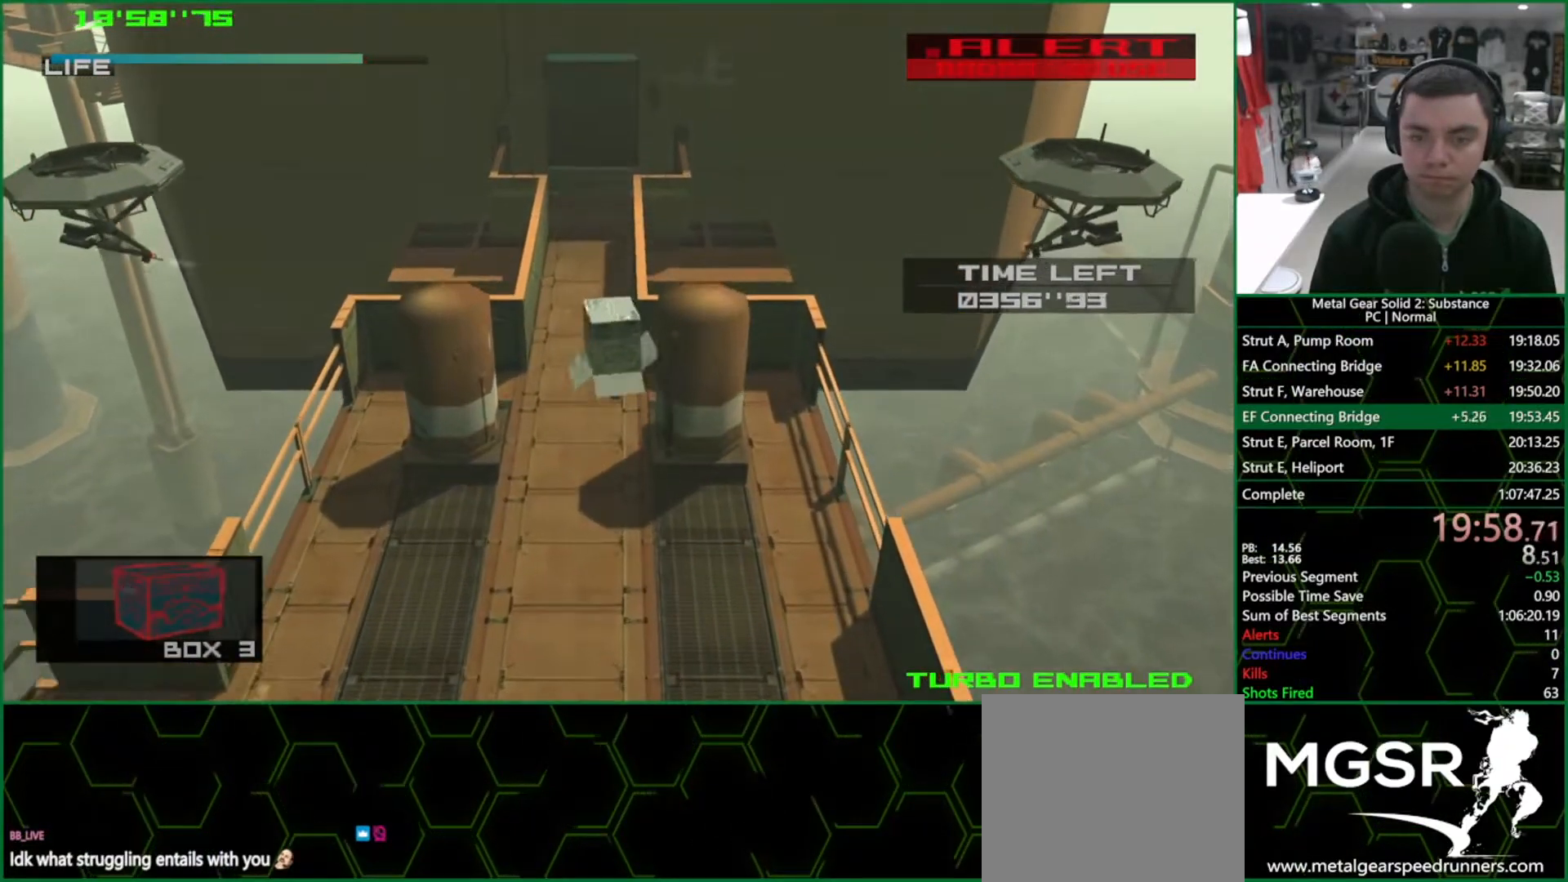
{"buttons": [], "left_stick": "up", "right_stick": "center", "events": []}
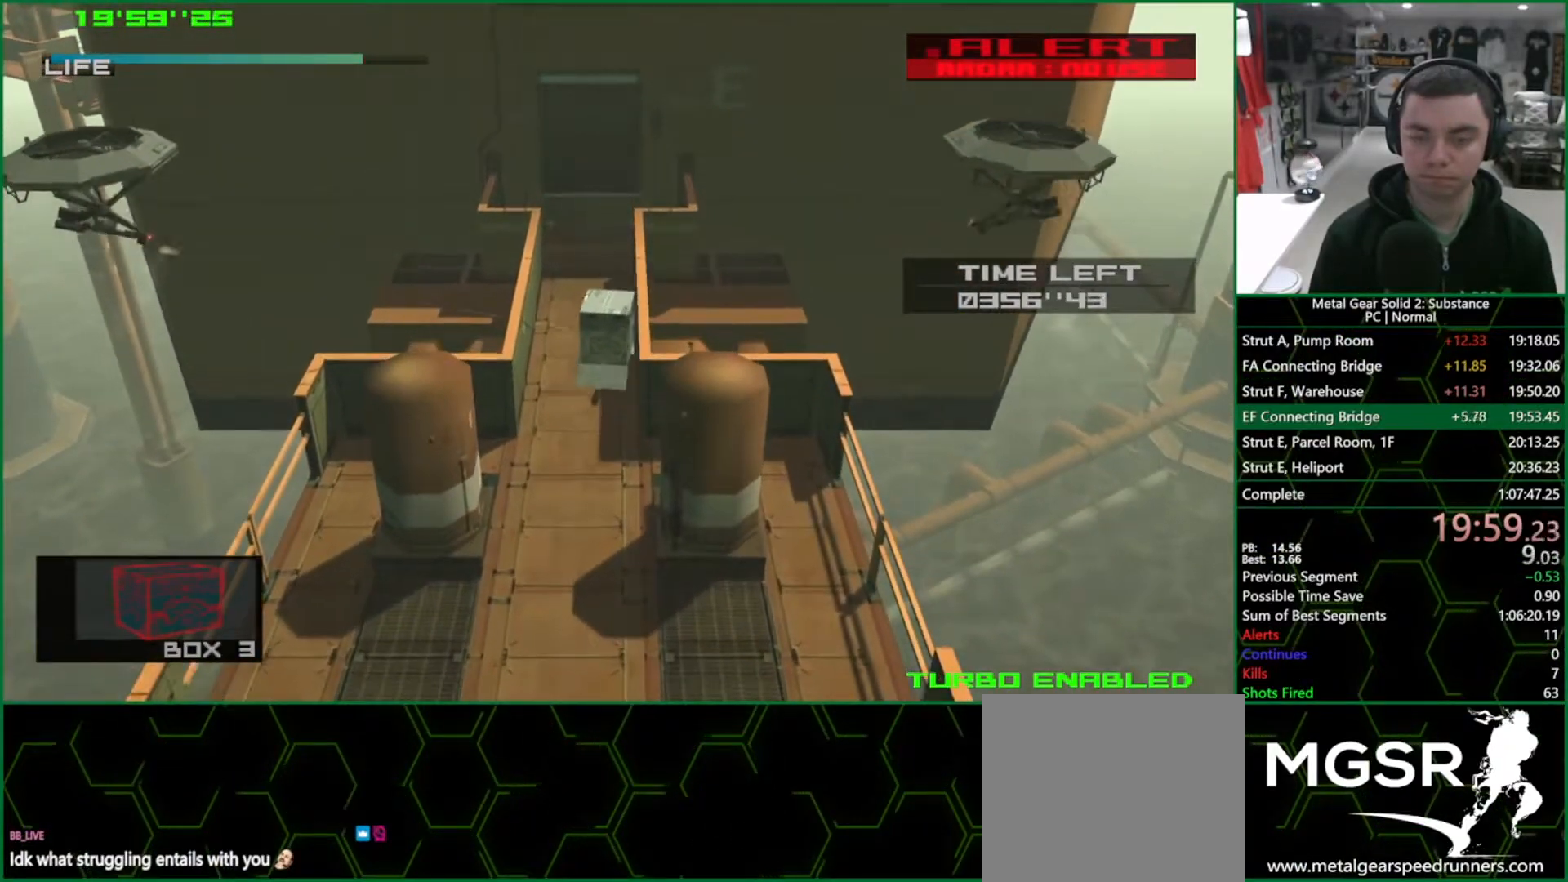
{"buttons": [], "left_stick": "up", "right_stick": "center", "events": []}
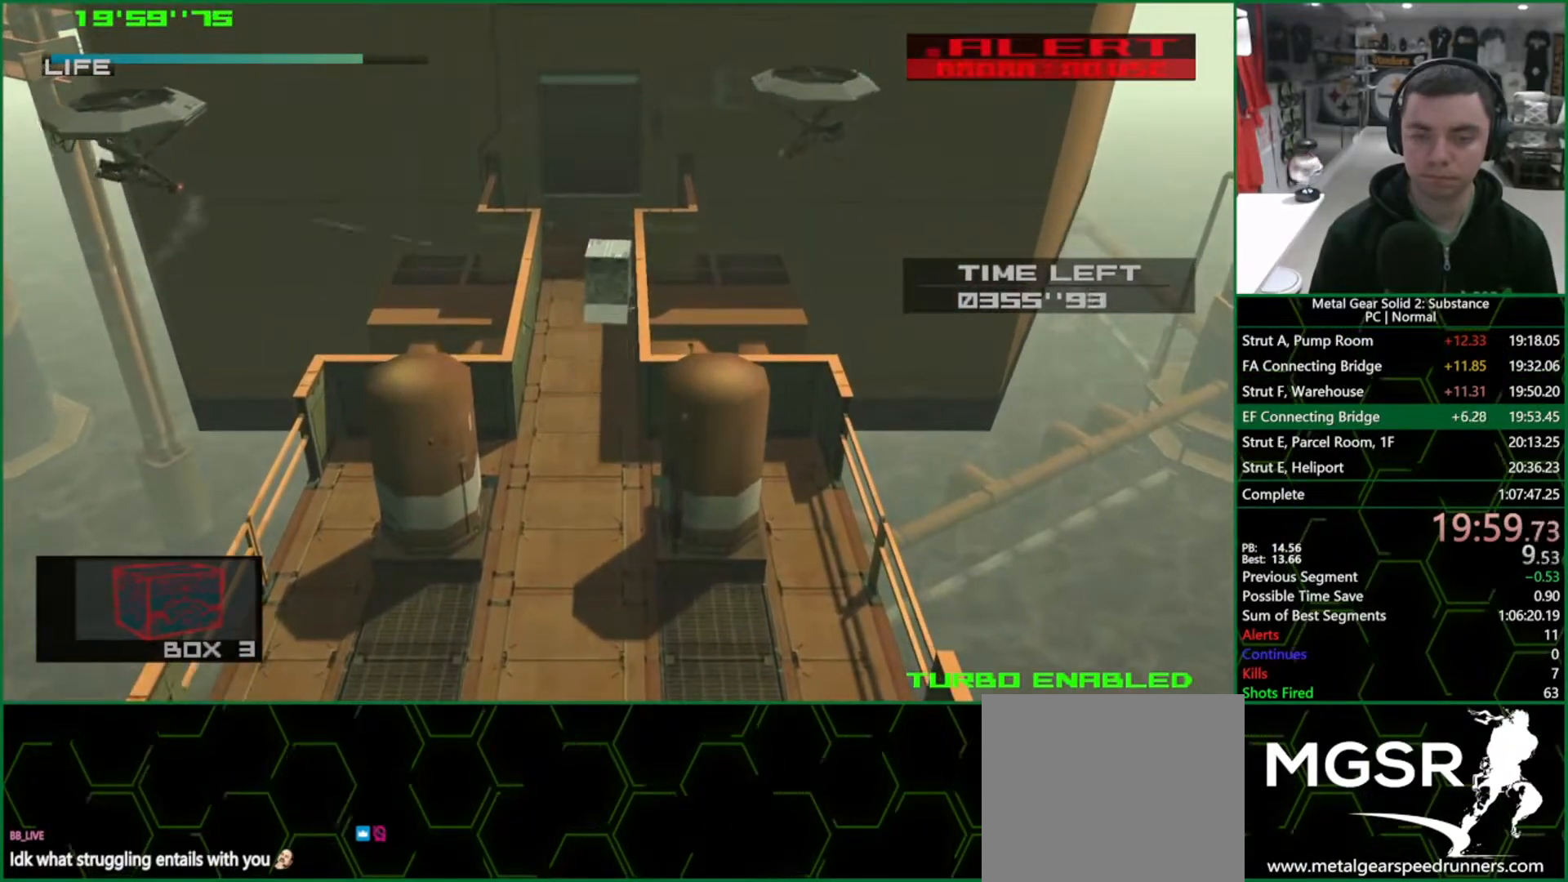
{"buttons": ["L1"], "left_stick": "up", "right_stick": "center", "events": [[67, "L1", "down"]]}
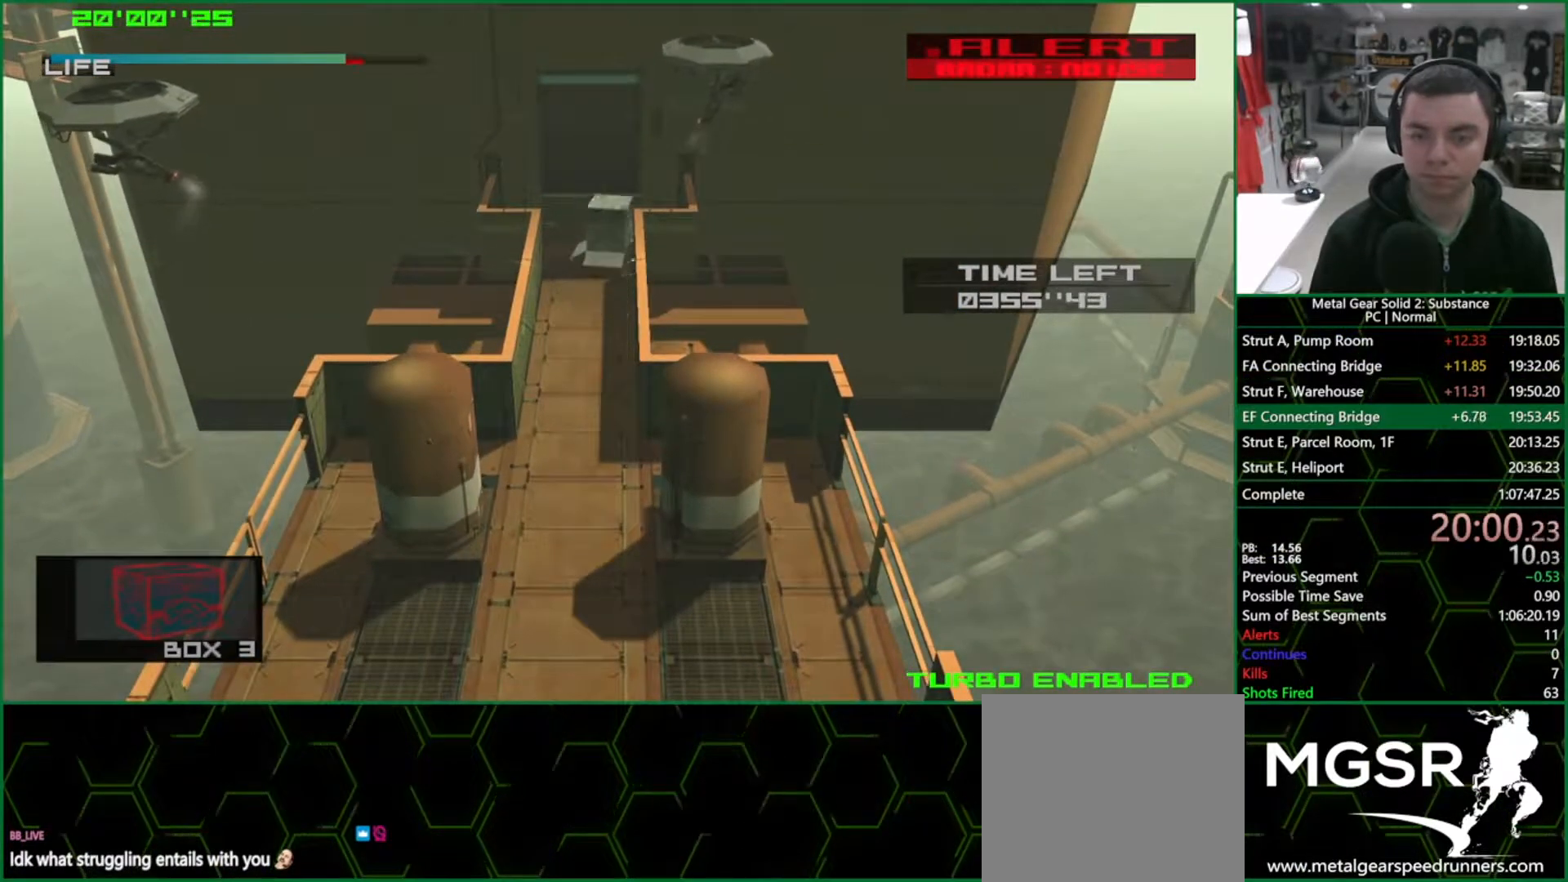
{"buttons": ["L1"], "left_stick": "up", "right_stick": "center", "events": []}
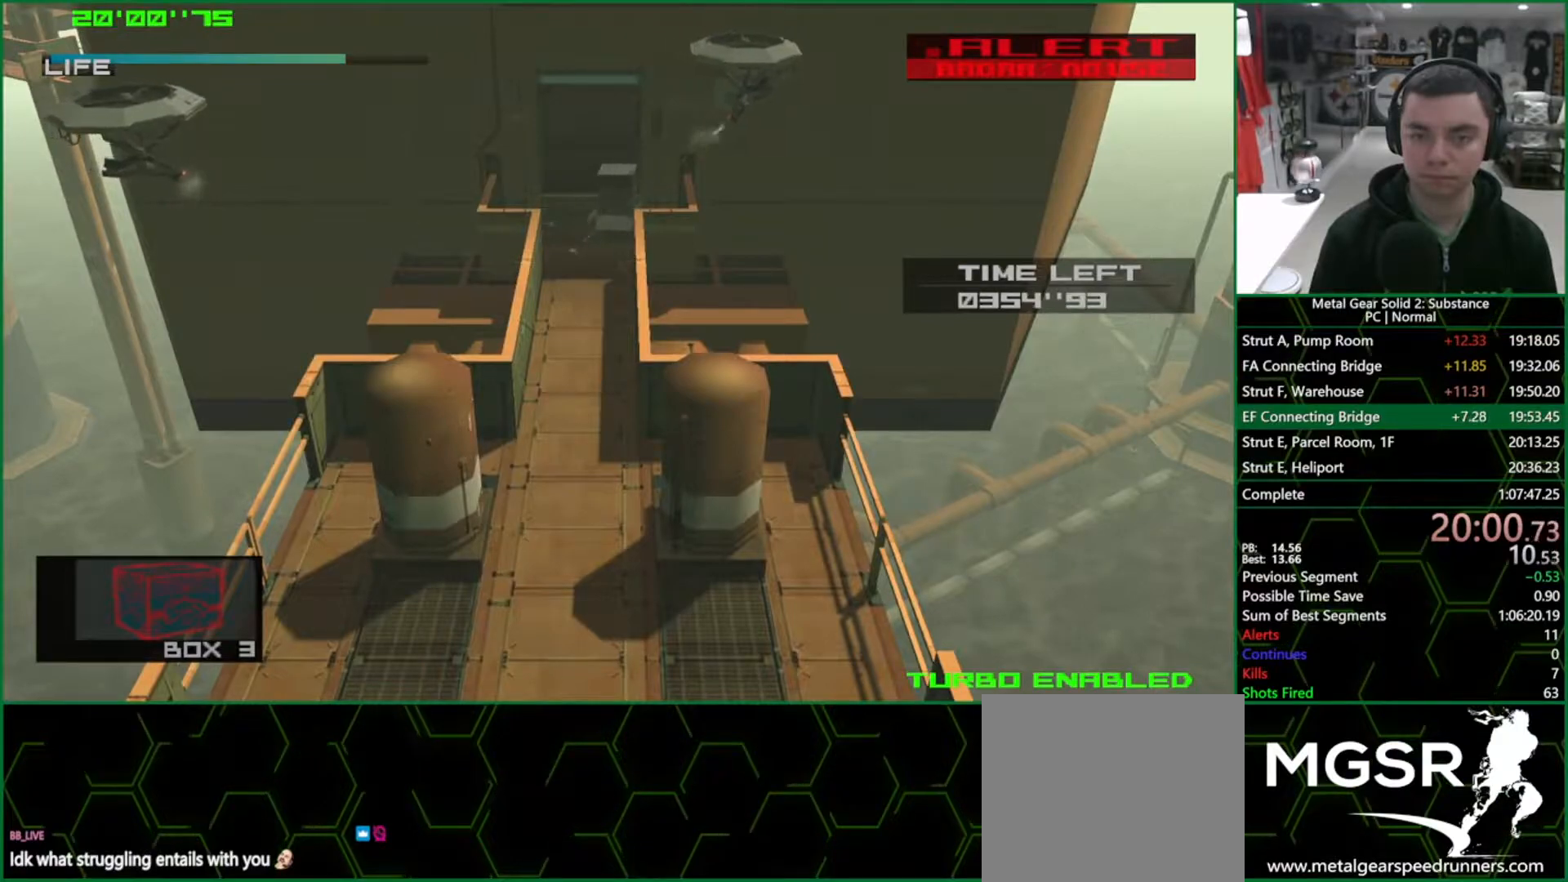
{"buttons": [], "left_stick": "right", "right_stick": "center", "events": [[83, "left_stick", "right"], [317, "L1", "up"], [367, "L2", "down"], [450, "L2", "up"]]}
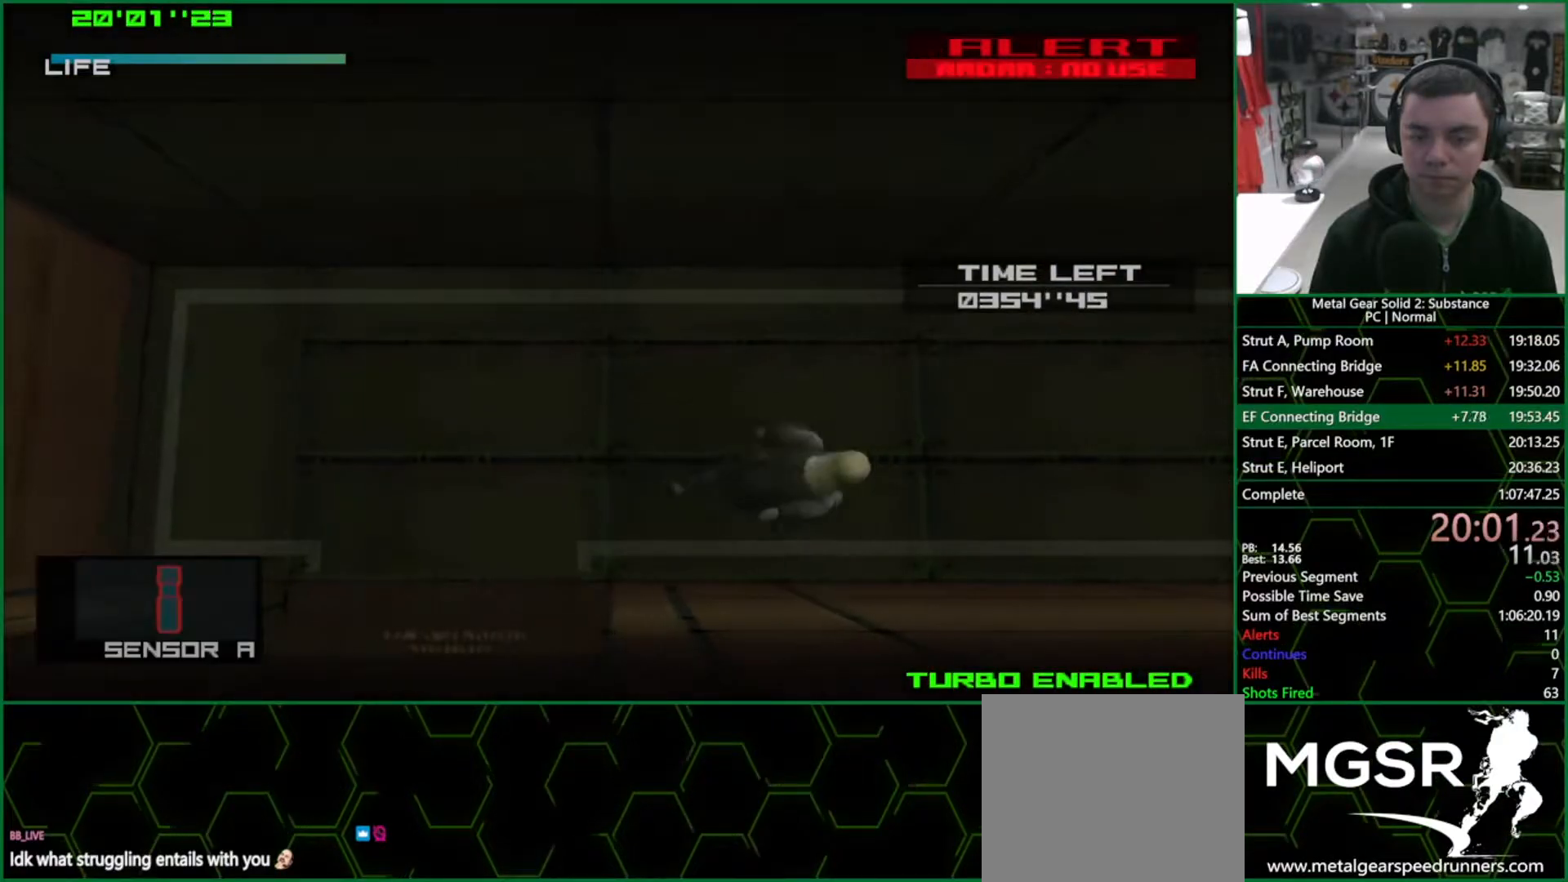
{"buttons": ["L1"], "left_stick": "right", "right_stick": "center", "events": [[33, "L1", "down"], [133, "CROSS", "down"], [183, "CROSS", "up"], [267, "CROSS", "down"], [317, "CROSS", "up"]]}
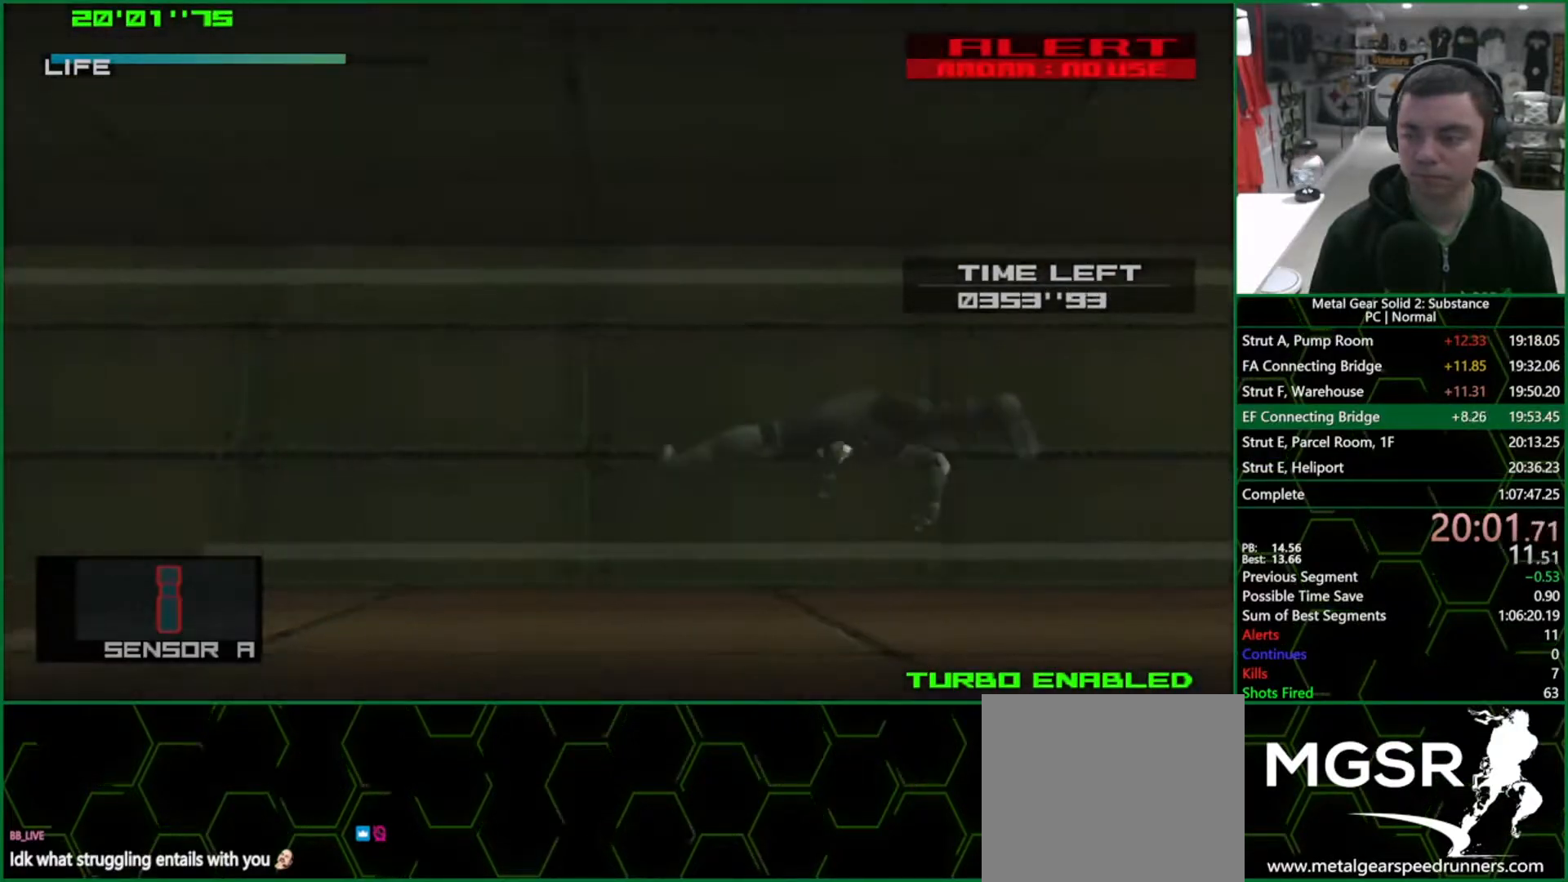
{"buttons": ["L1"], "left_stick": "right", "right_stick": "center", "events": []}
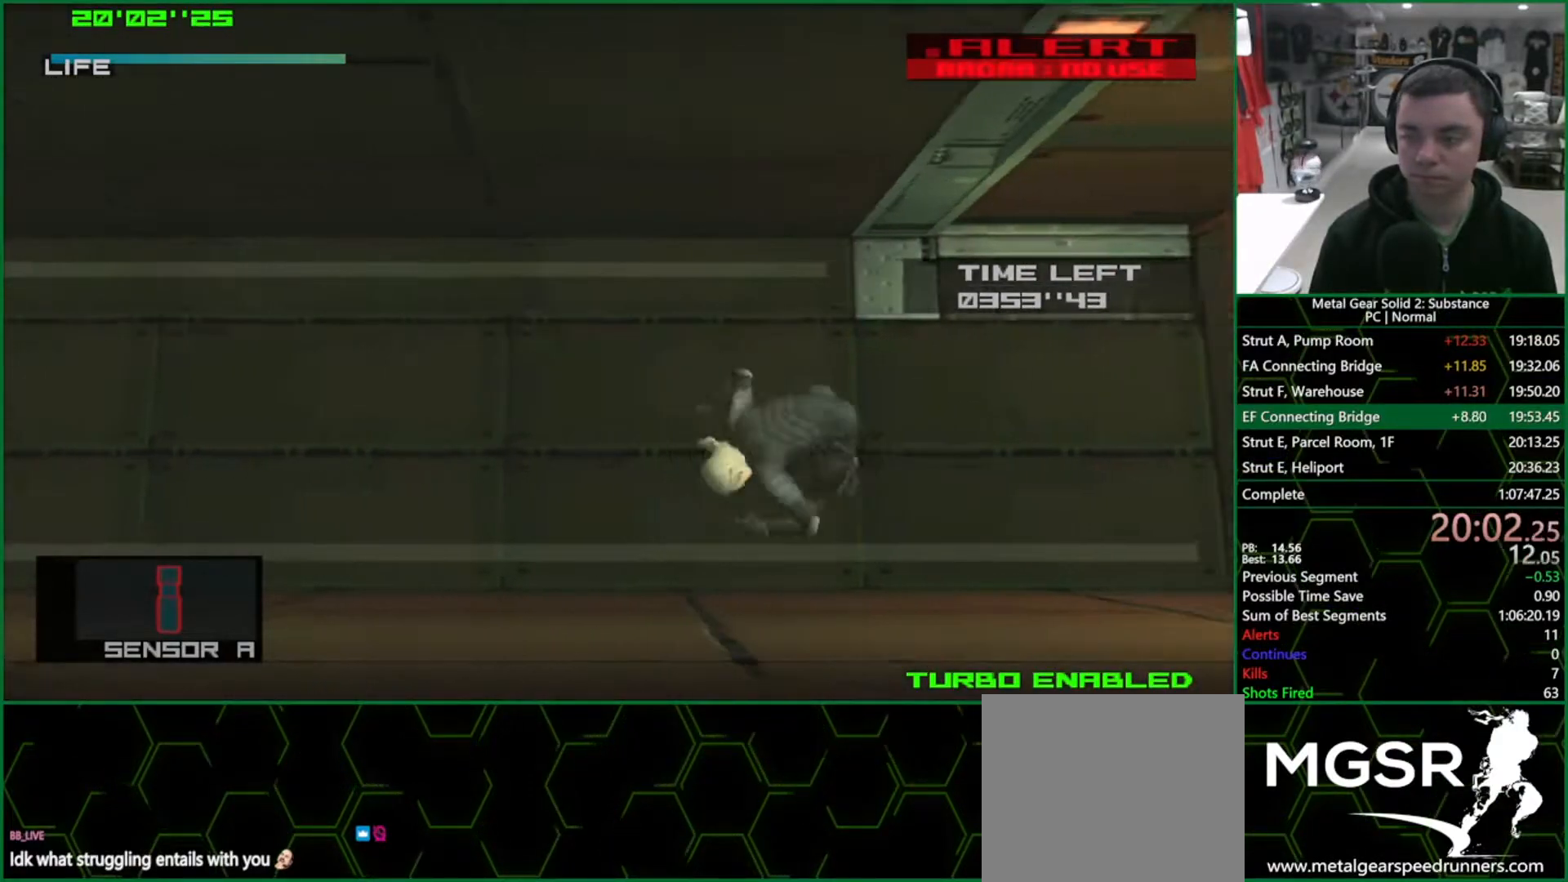
{"buttons": ["L1"], "left_stick": "up-right", "right_stick": "center", "events": [[167, "left_stick", "up-right"]]}
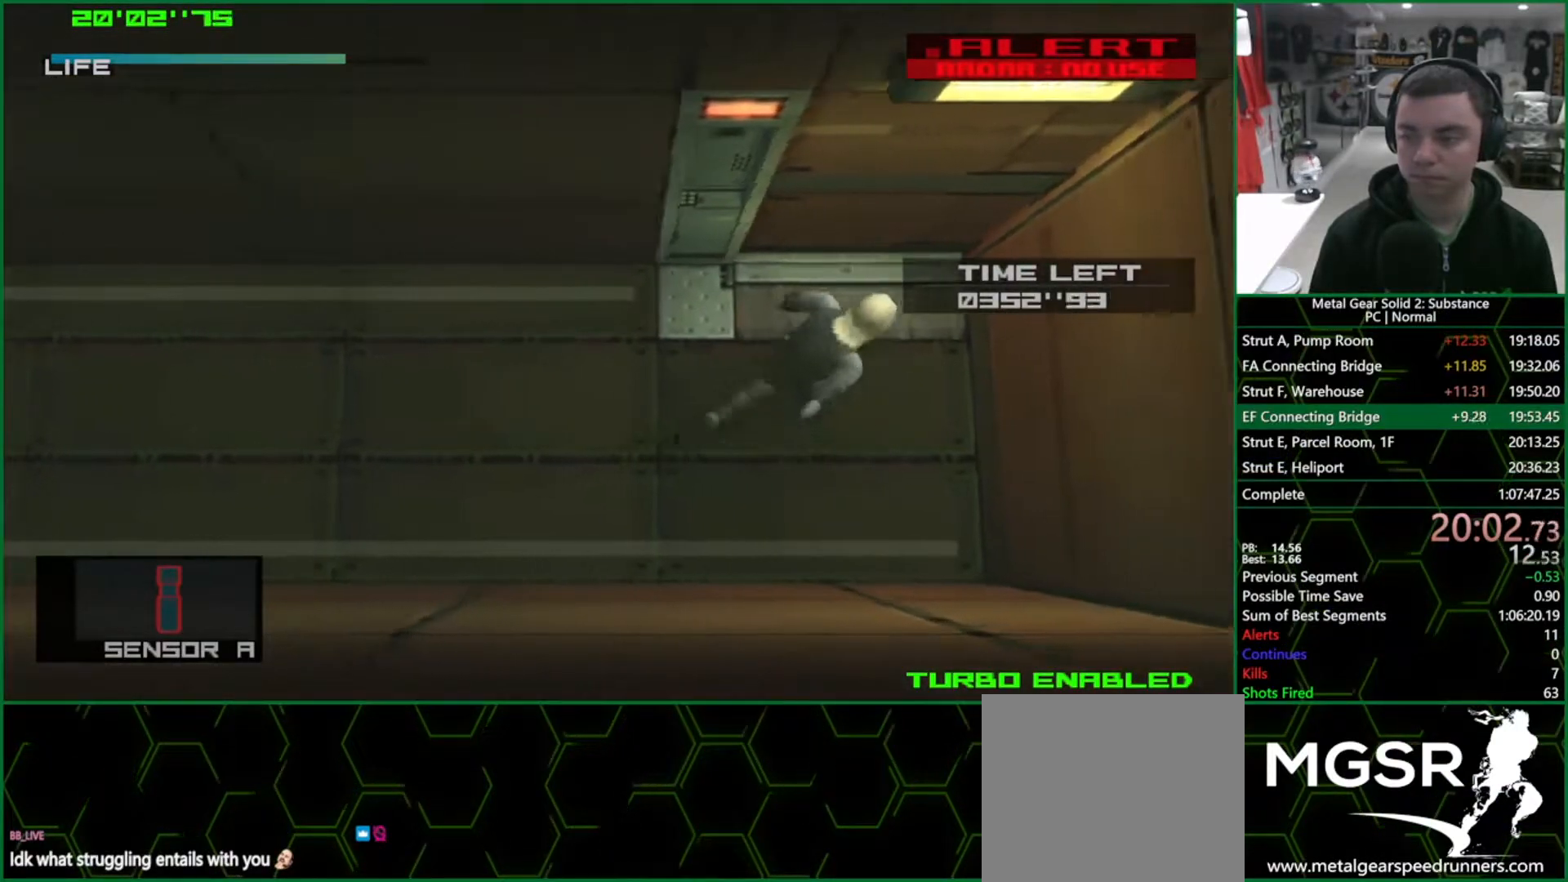
{"buttons": ["CROSS", "L1"], "left_stick": "center", "right_stick": "center", "events": [[133, "left_stick", "up-left"], [267, "CROSS", "down"], [383, "CROSS", "up"], [400, "CROSS", "down"], [483, "left_stick", "center"]]}
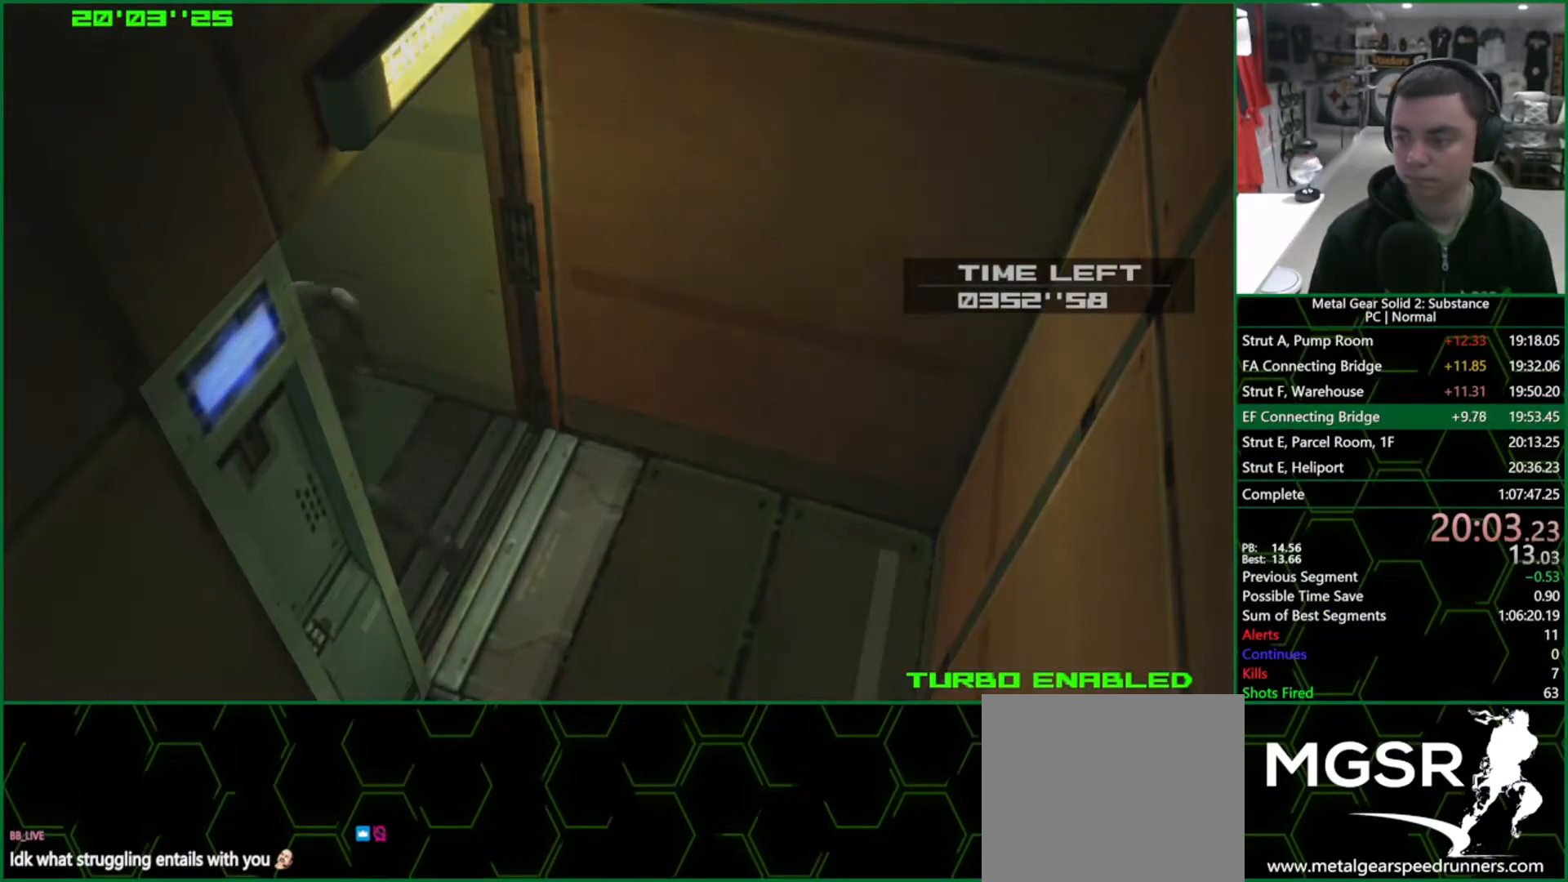
{"buttons": [], "left_stick": "up-left", "right_stick": "center", "events": [[33, "CROSS", "up"], [33, "L1", "up"], [133, "left_stick", "up-left"]]}